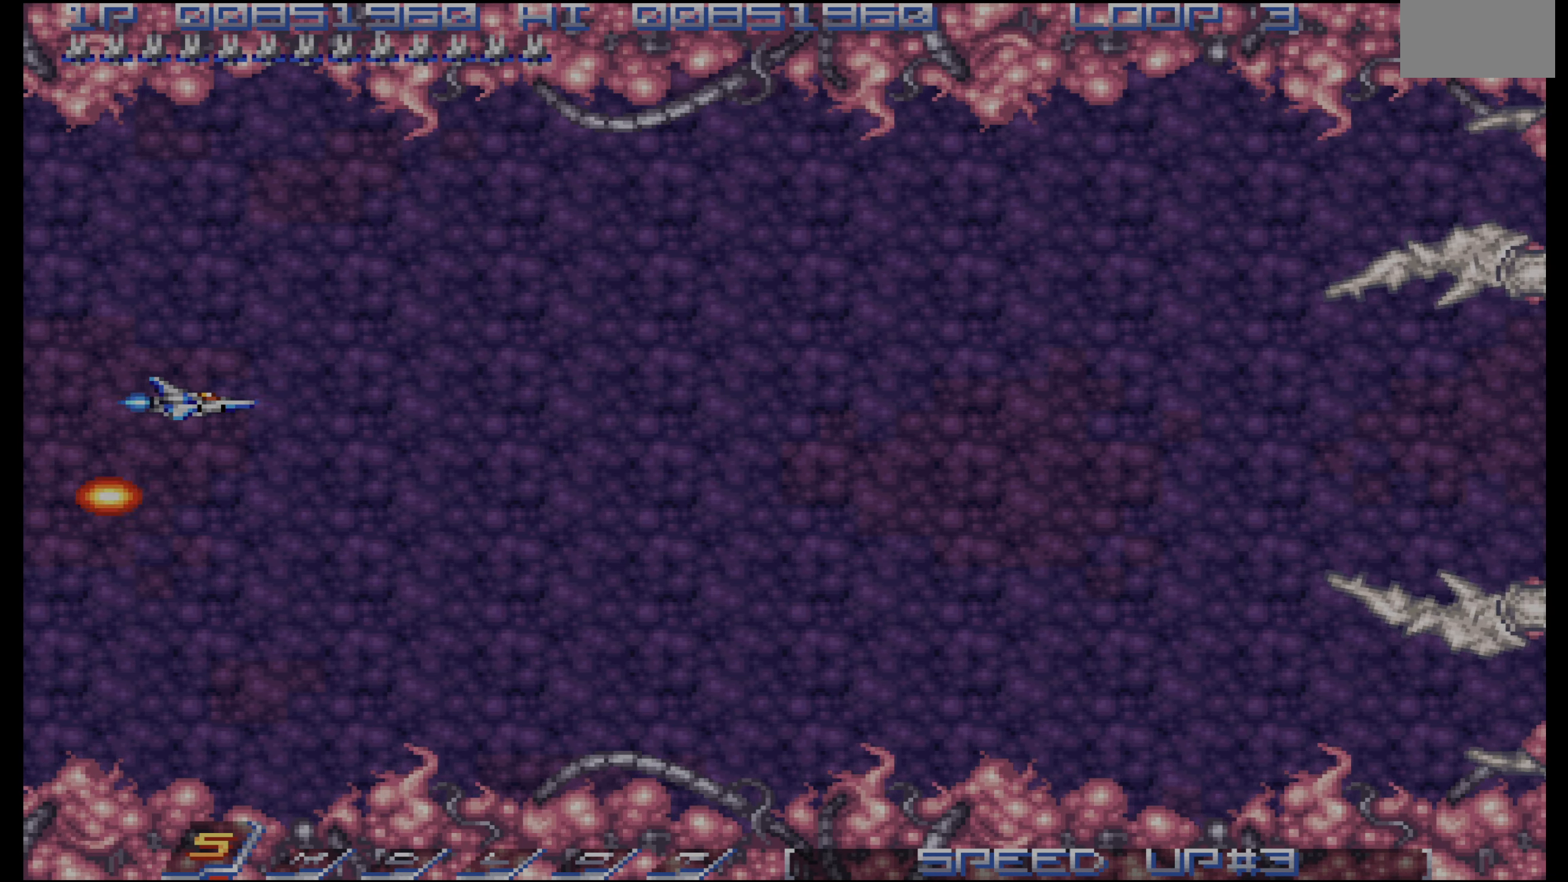
Gameplay with a controller (PlayStation layout); each line is a JSON object with the inputs held at the frame after it. "events" lists button and stick changes between this image and that frame as [ms after this image, input, new state], when the widget could be followed in between. Not read: L3 R3.
{"buttons": ["DPAD_DOWN"], "events": [[16, "DPAD_DOWN", "down"]]}
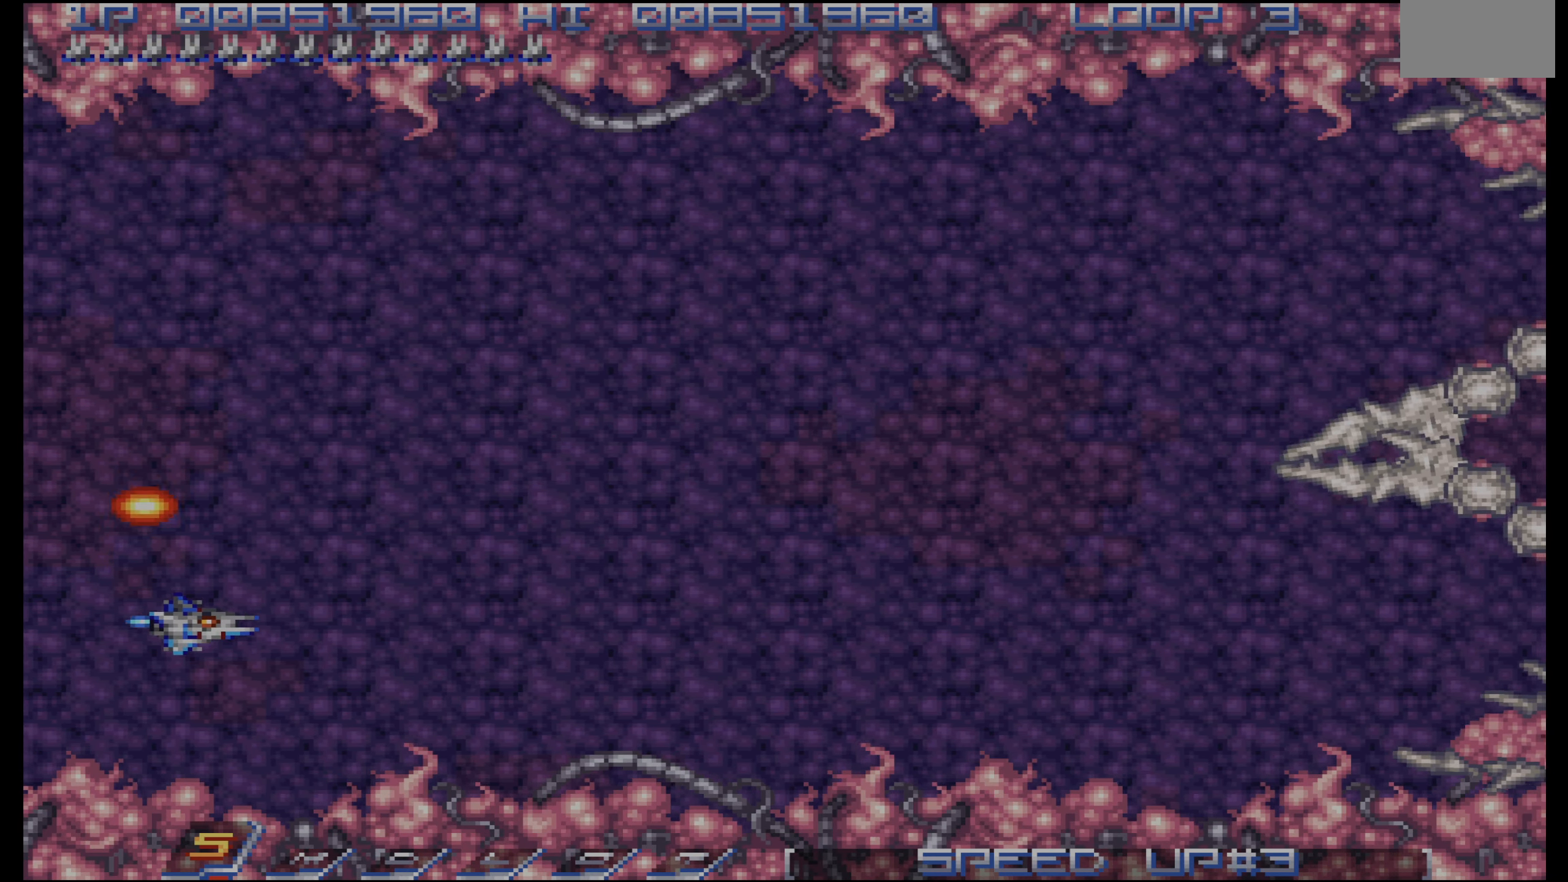
{"buttons": ["DPAD_RIGHT"], "events": [[50, "DPAD_RIGHT", "down"], [200, "DPAD_DOWN", "up"], [216, "DPAD_RIGHT", "up"], [466, "DPAD_RIGHT", "down"]]}
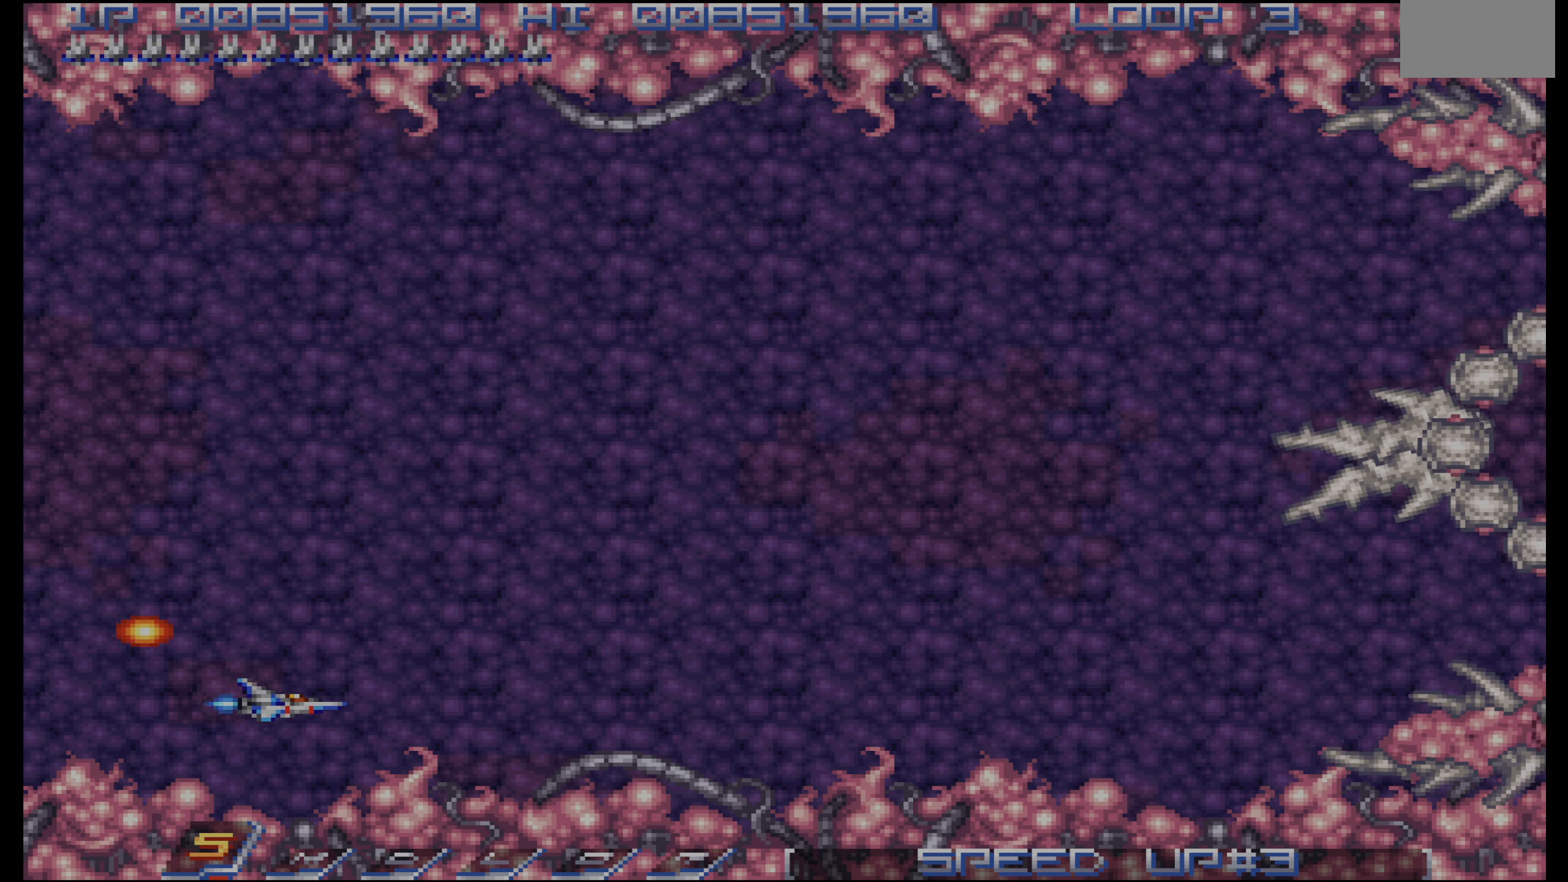
{"buttons": [], "events": [[33, "DPAD_RIGHT", "up"]]}
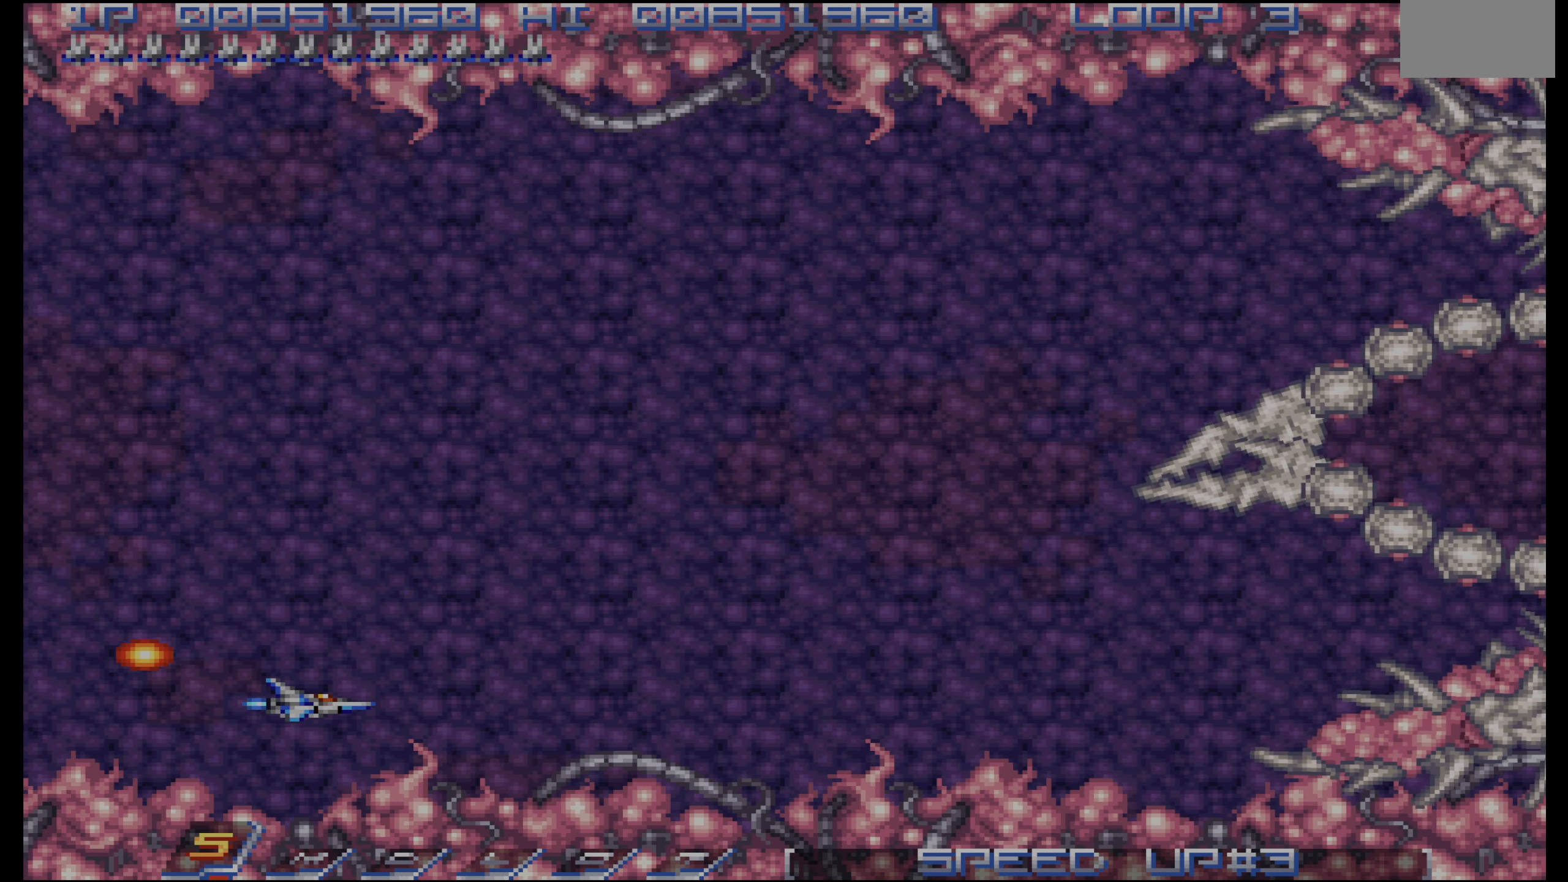
{"buttons": [], "events": []}
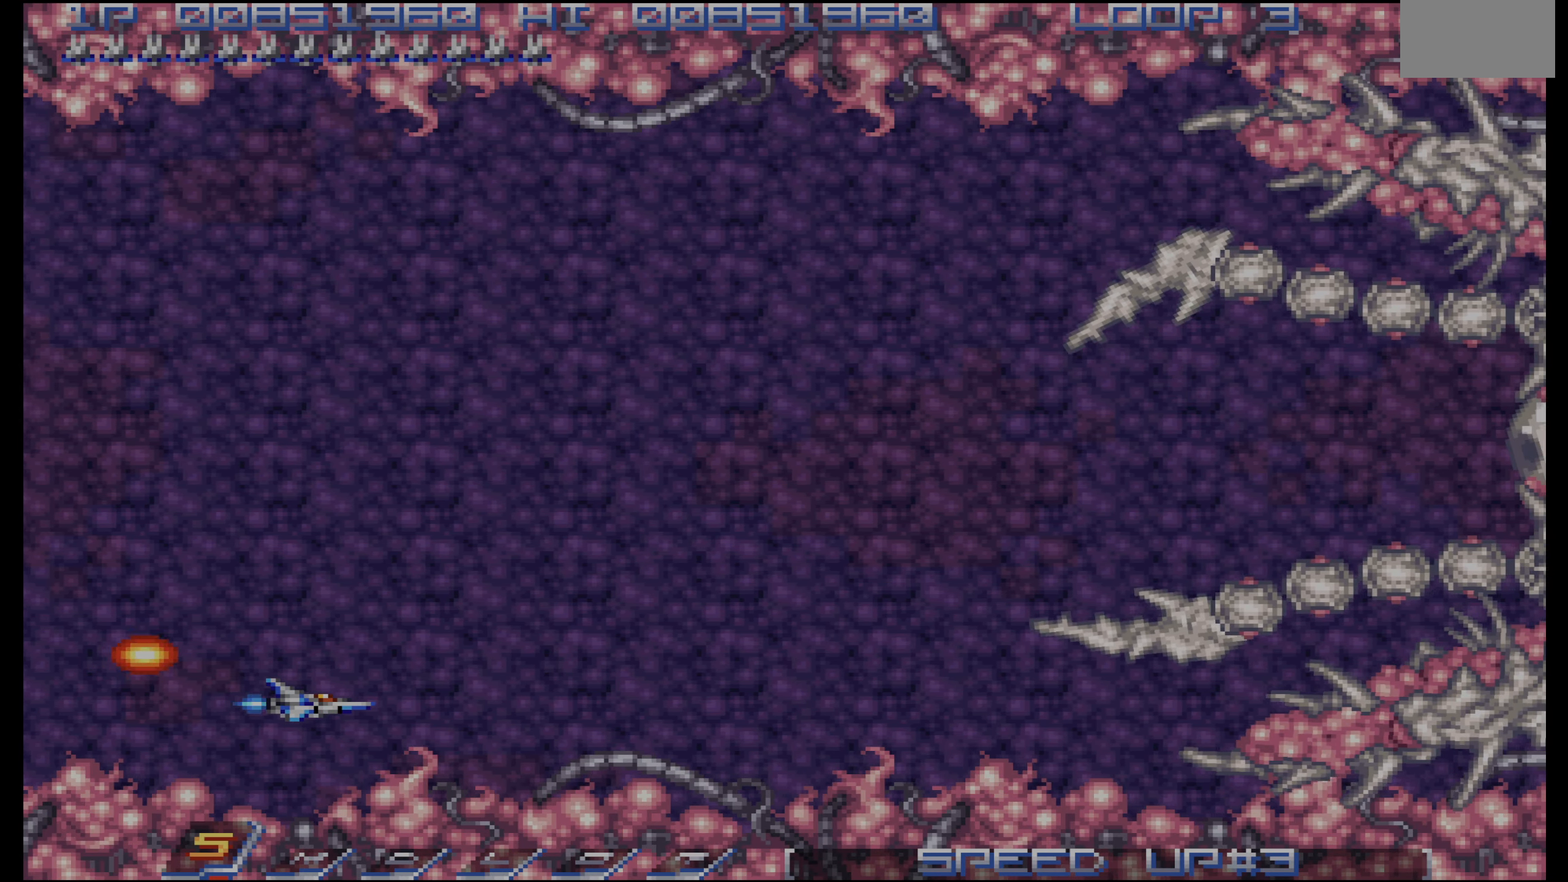
{"buttons": ["DPAD_RIGHT"], "events": [[400, "DPAD_RIGHT", "down"]]}
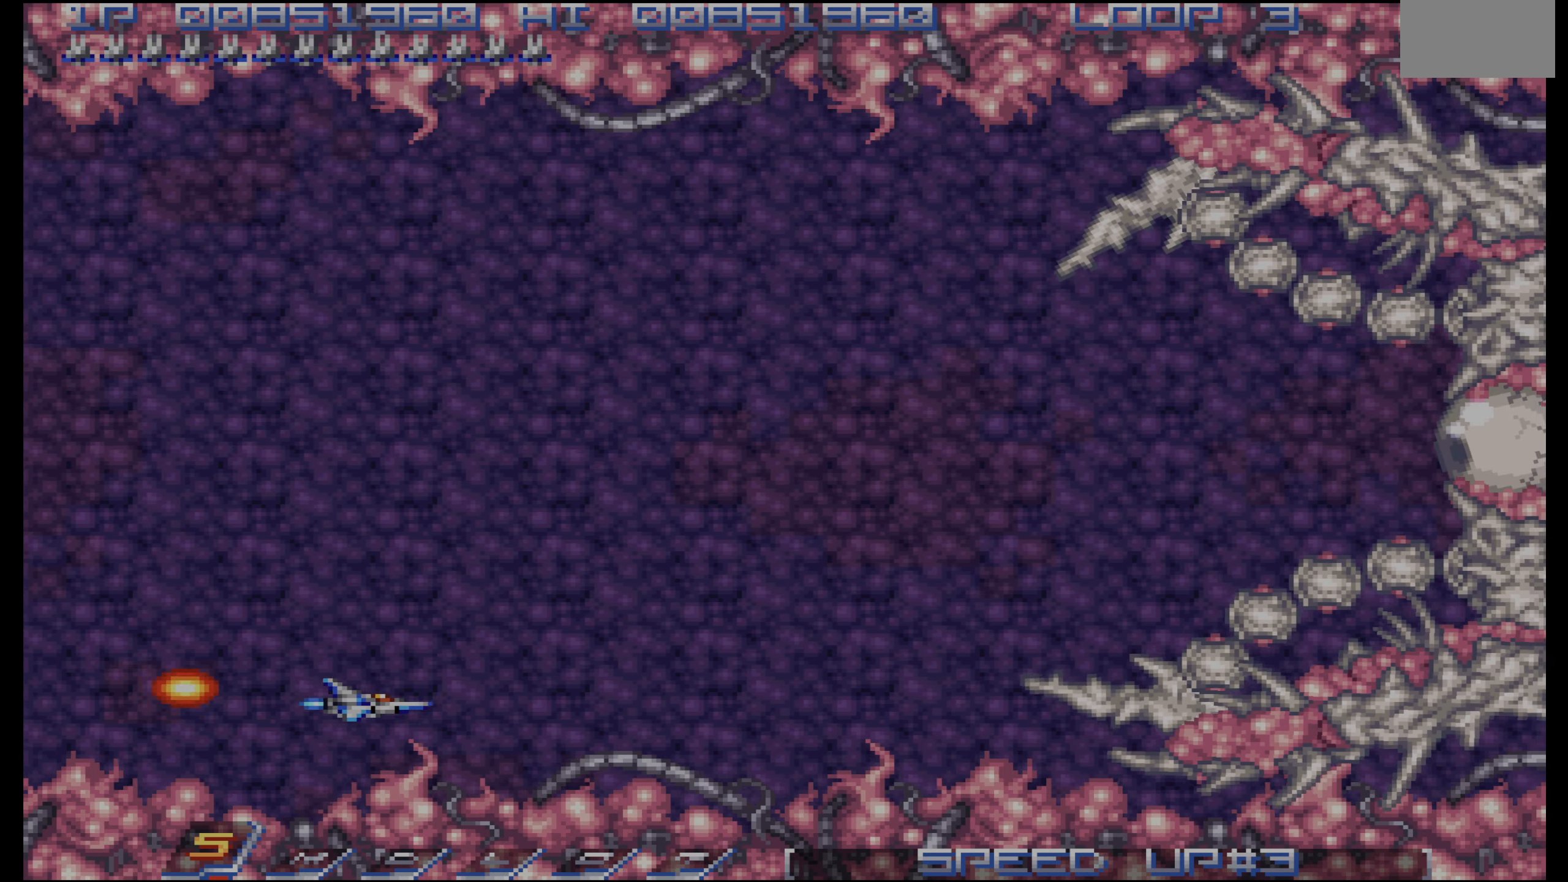
{"buttons": [], "events": [[183, "DPAD_RIGHT", "up"]]}
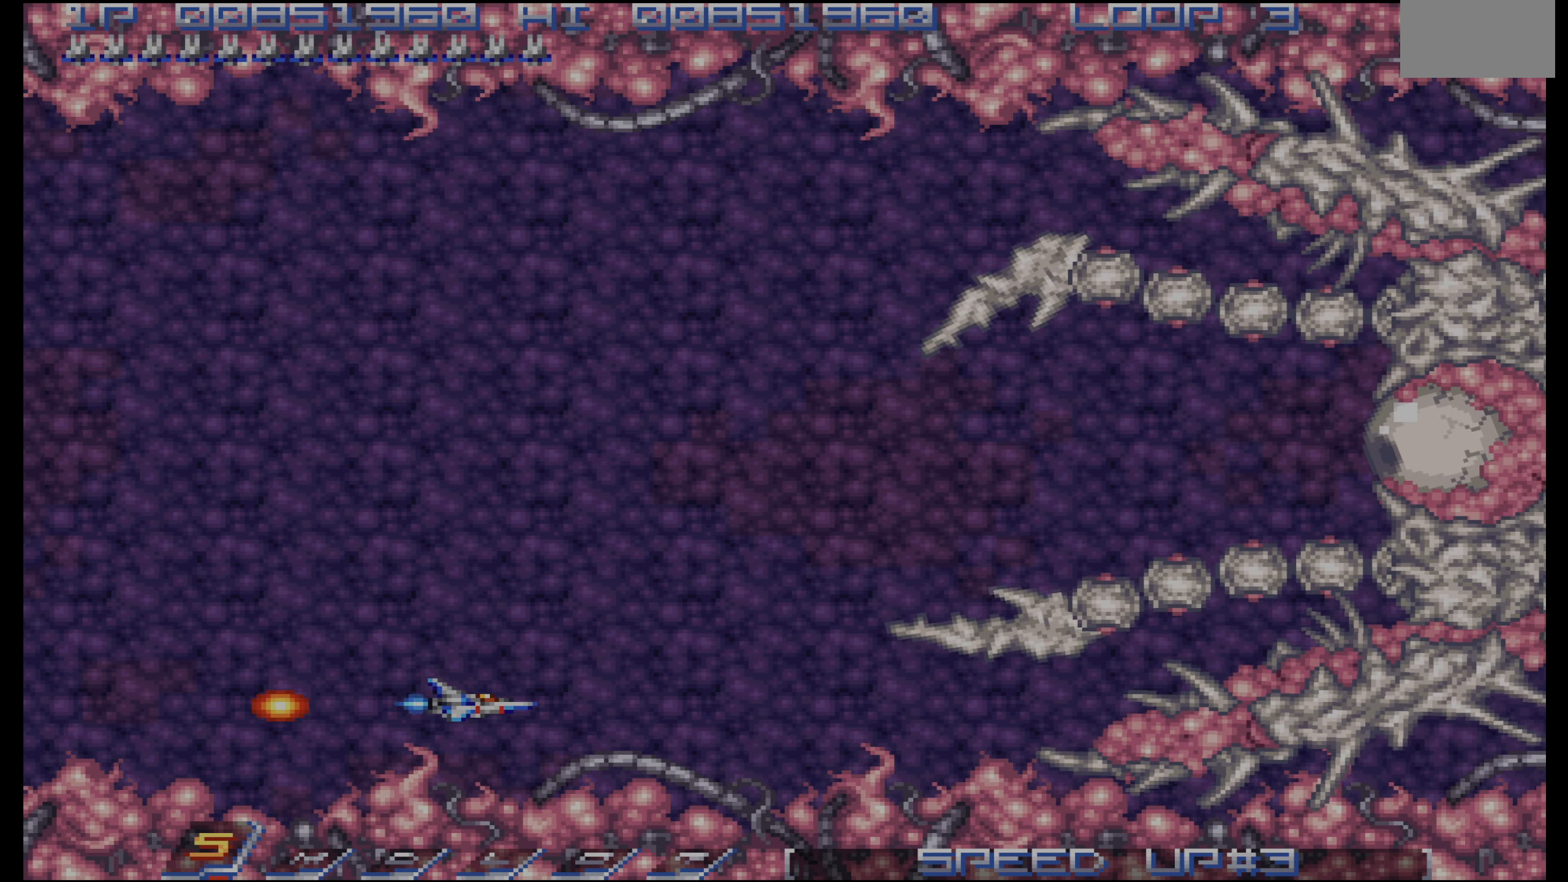
{"buttons": [], "events": [[300, "CROSS", "down"], [450, "CROSS", "up"]]}
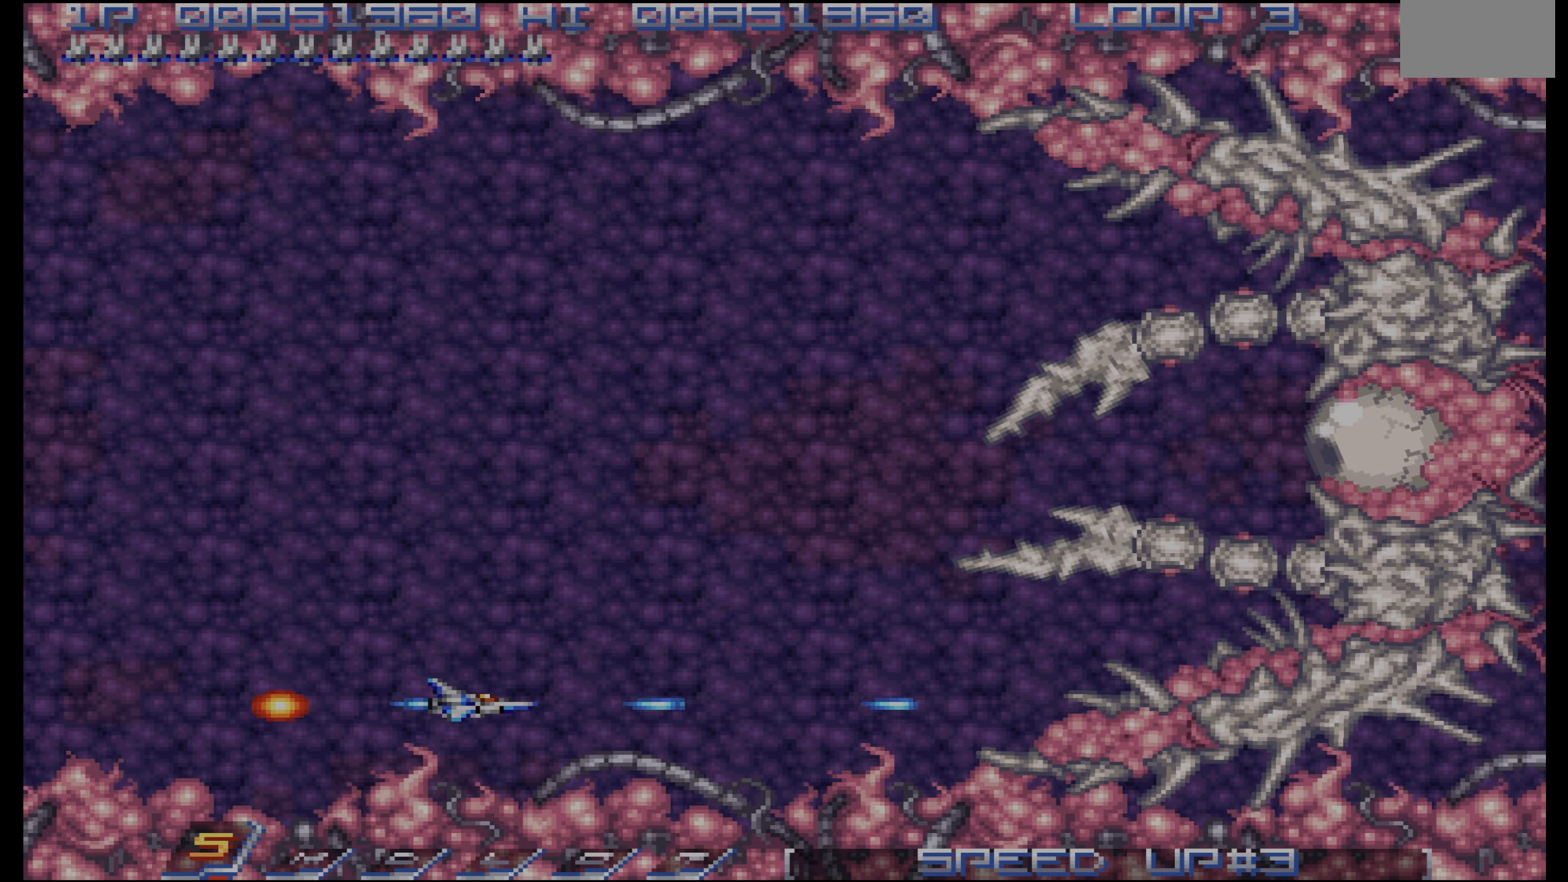
{"buttons": ["DPAD_LEFT"], "events": [[84, "CROSS", "down"], [200, "CROSS", "up"], [484, "DPAD_LEFT", "down"]]}
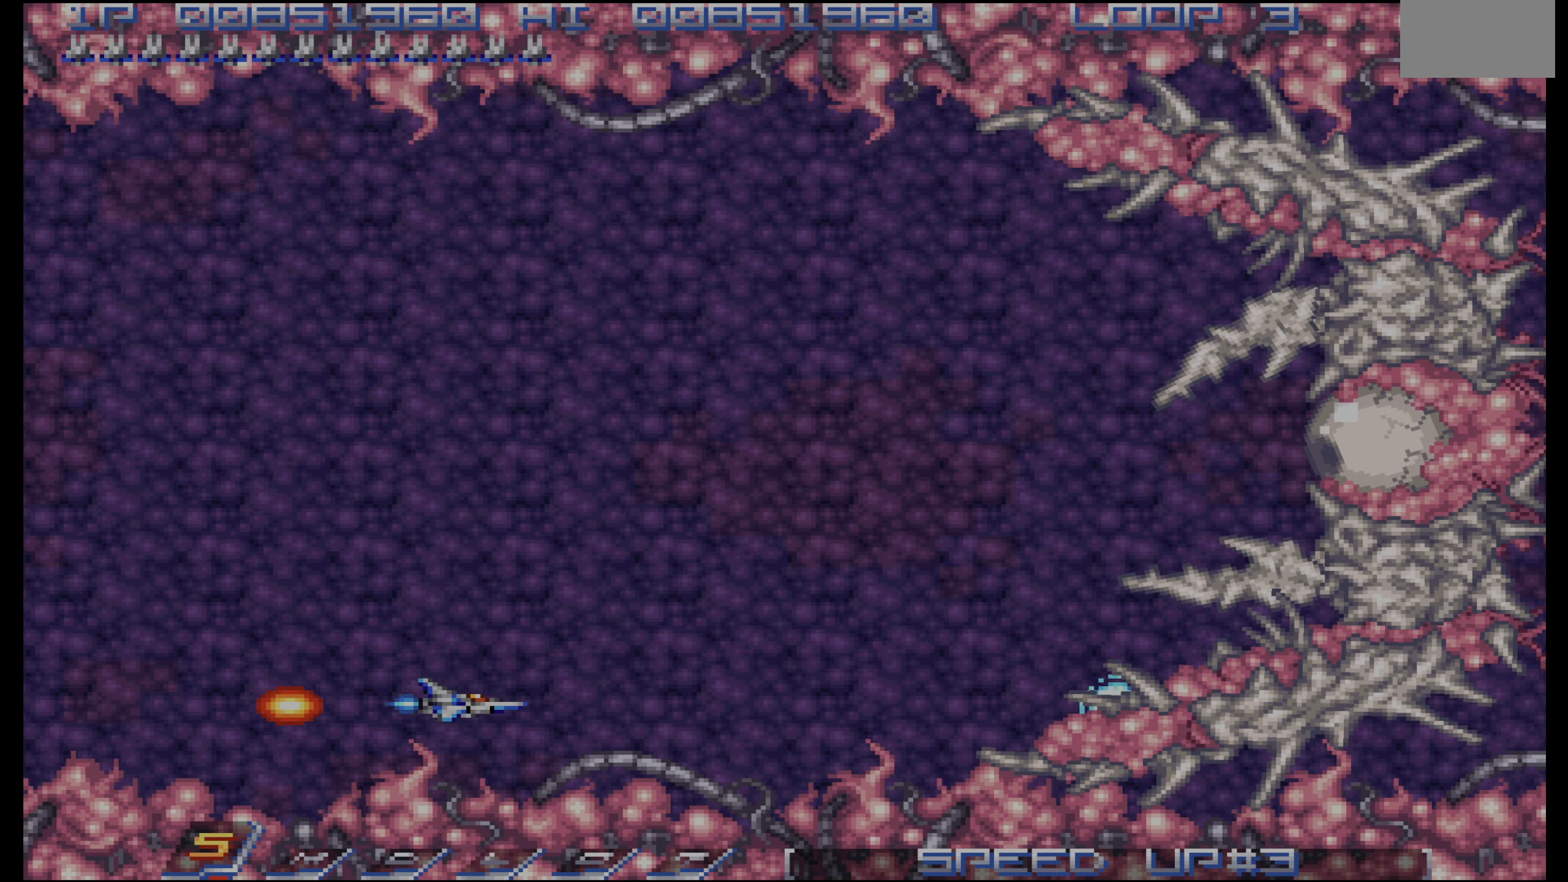
{"buttons": [], "events": [[34, "DPAD_LEFT", "up"], [217, "DPAD_LEFT", "down"], [267, "DPAD_LEFT", "up"], [417, "DPAD_LEFT", "down"], [500, "DPAD_LEFT", "up"]]}
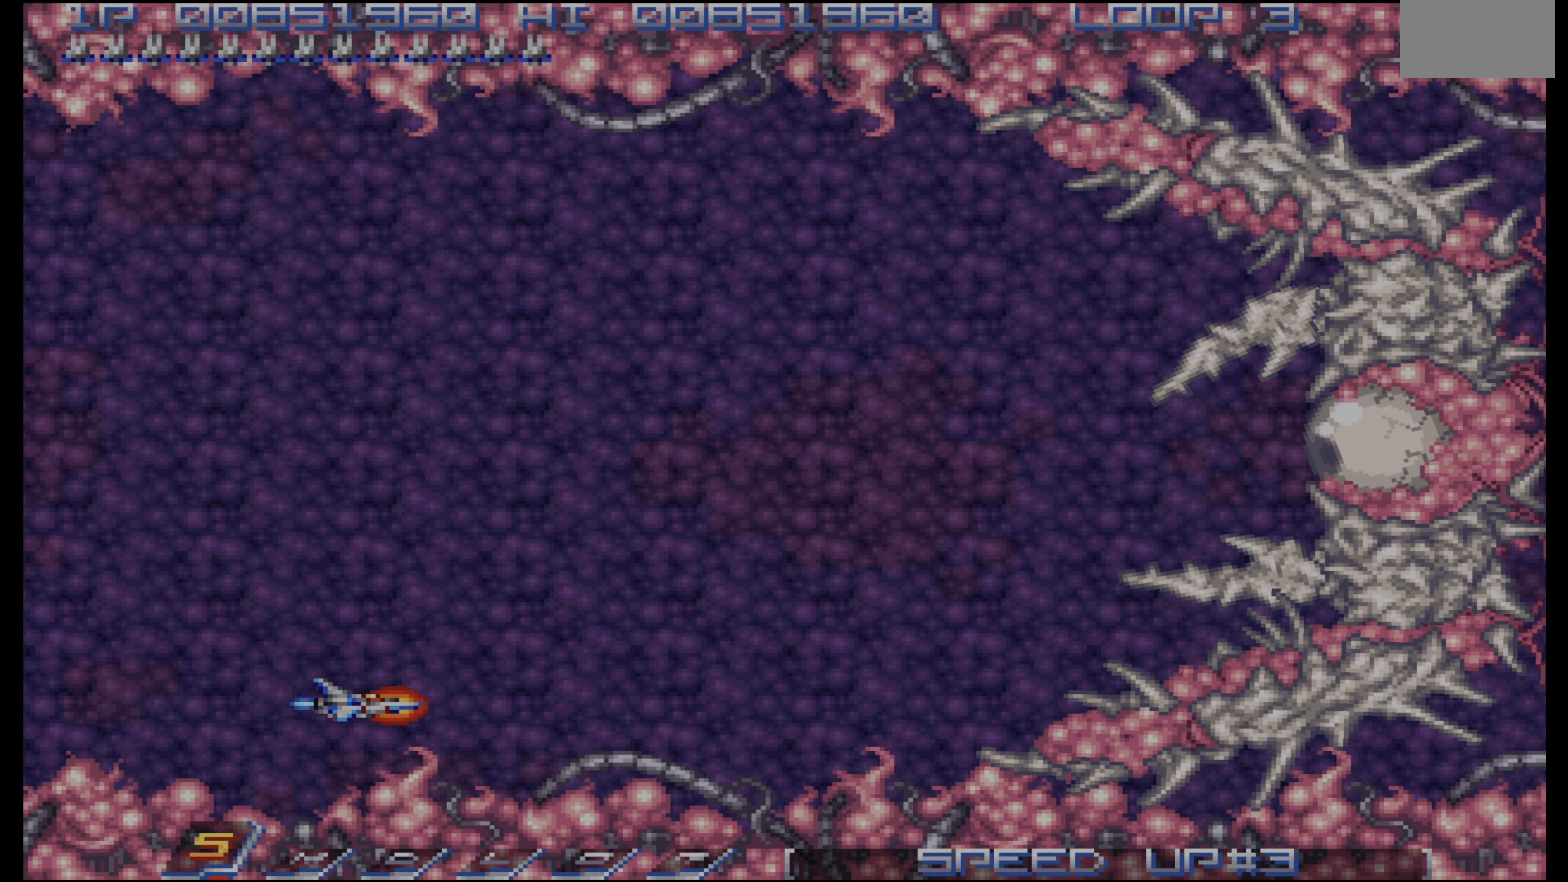
{"buttons": [], "events": [[267, "DPAD_LEFT", "down"], [400, "DPAD_LEFT", "up"]]}
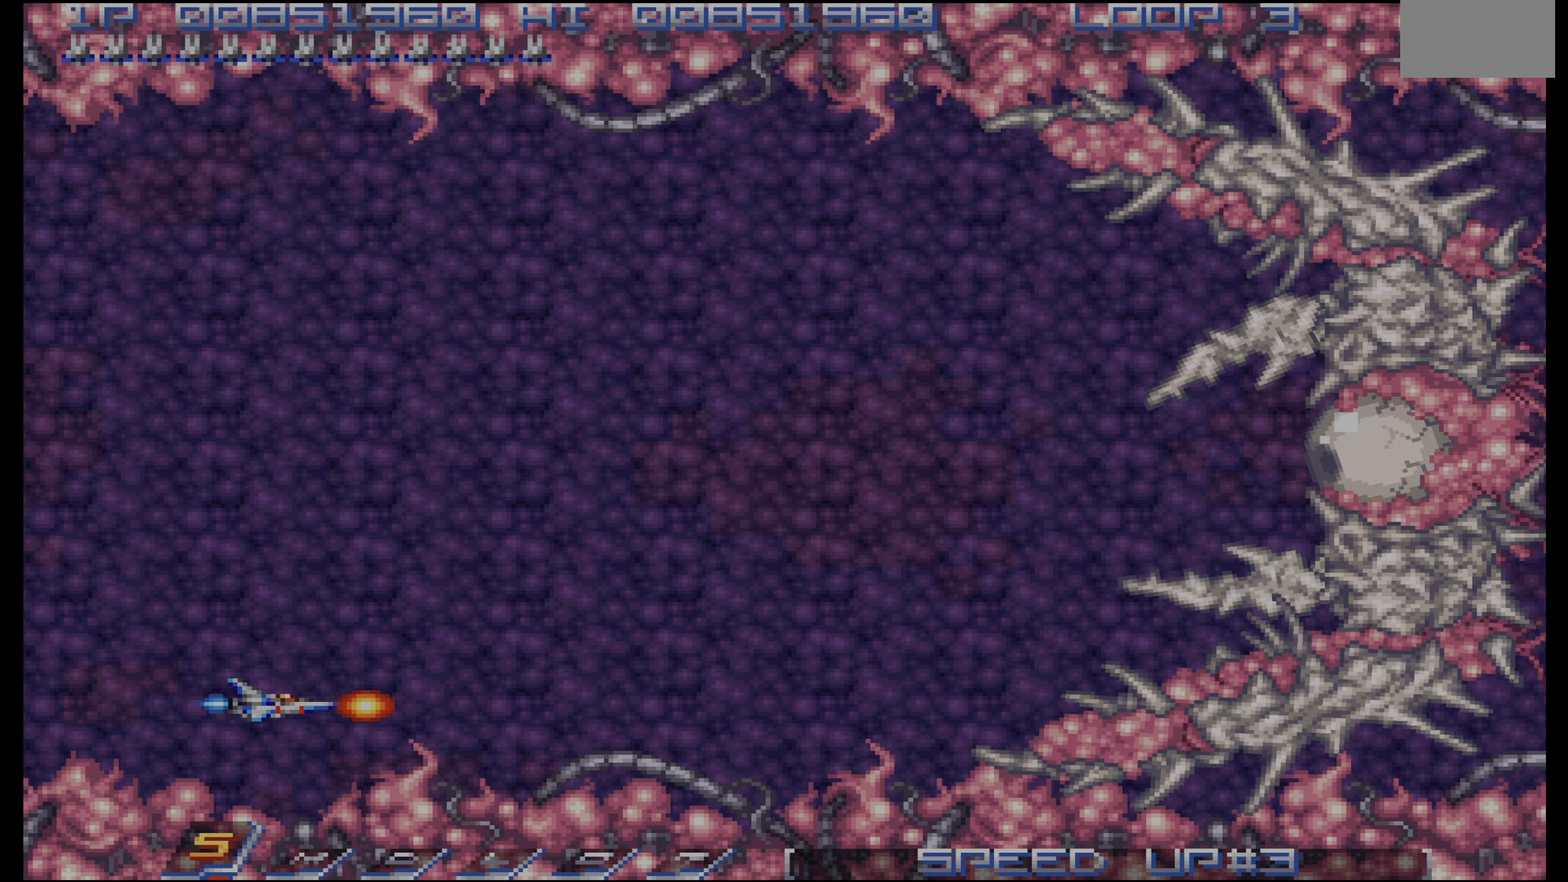
{"buttons": ["DPAD_UP"], "events": [[17, "DPAD_LEFT", "down"], [150, "DPAD_LEFT", "up"], [200, "DPAD_LEFT", "down"], [200, "DPAD_UP", "down"], [484, "DPAD_LEFT", "up"]]}
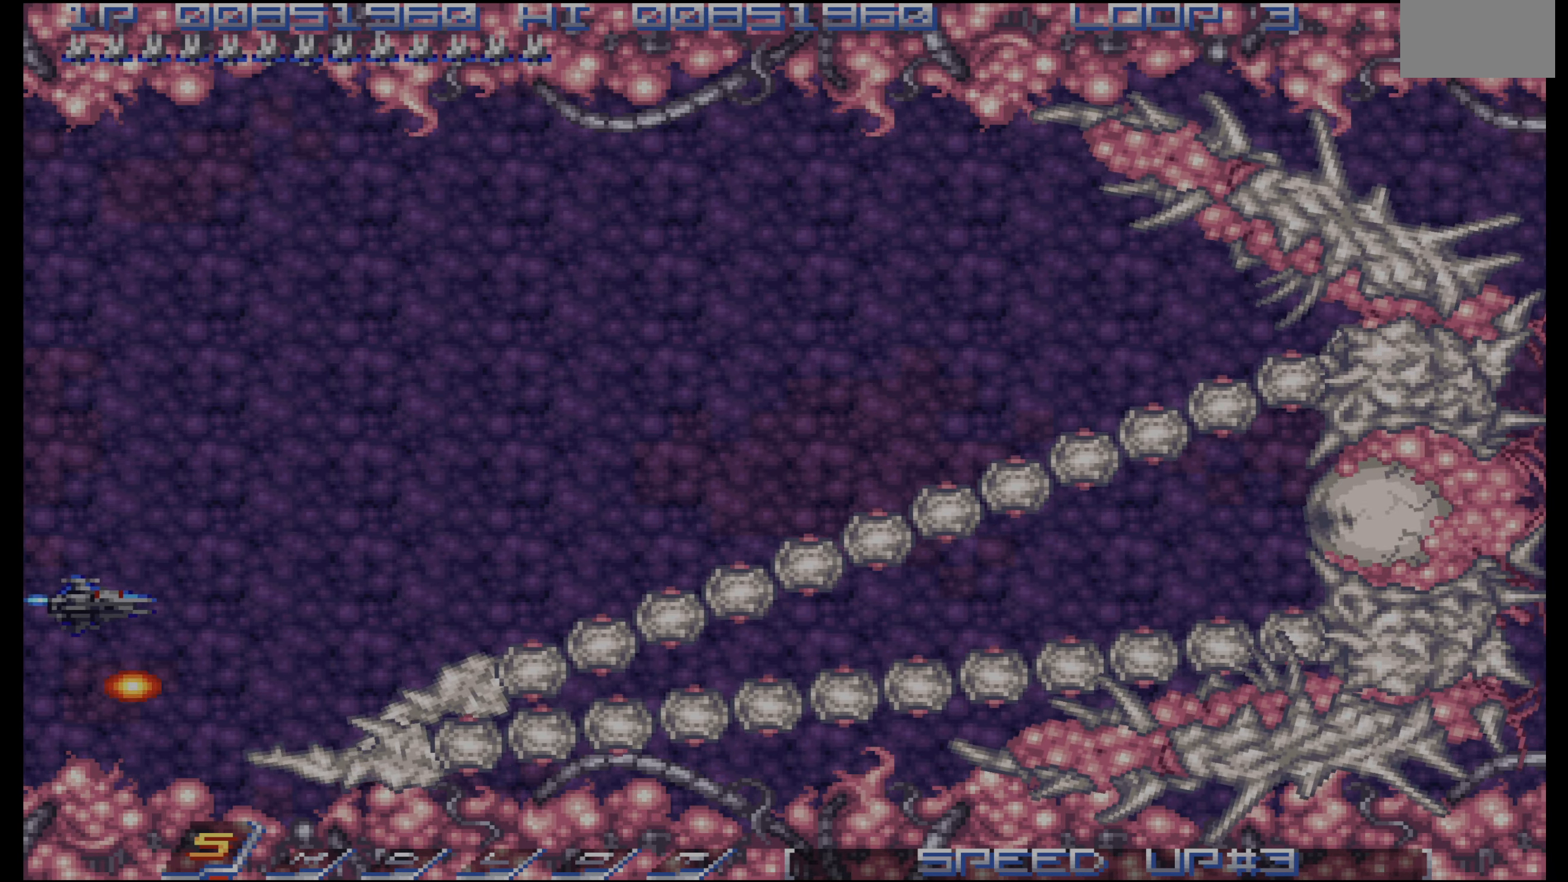
{"buttons": [], "events": [[50, "DPAD_UP", "up"]]}
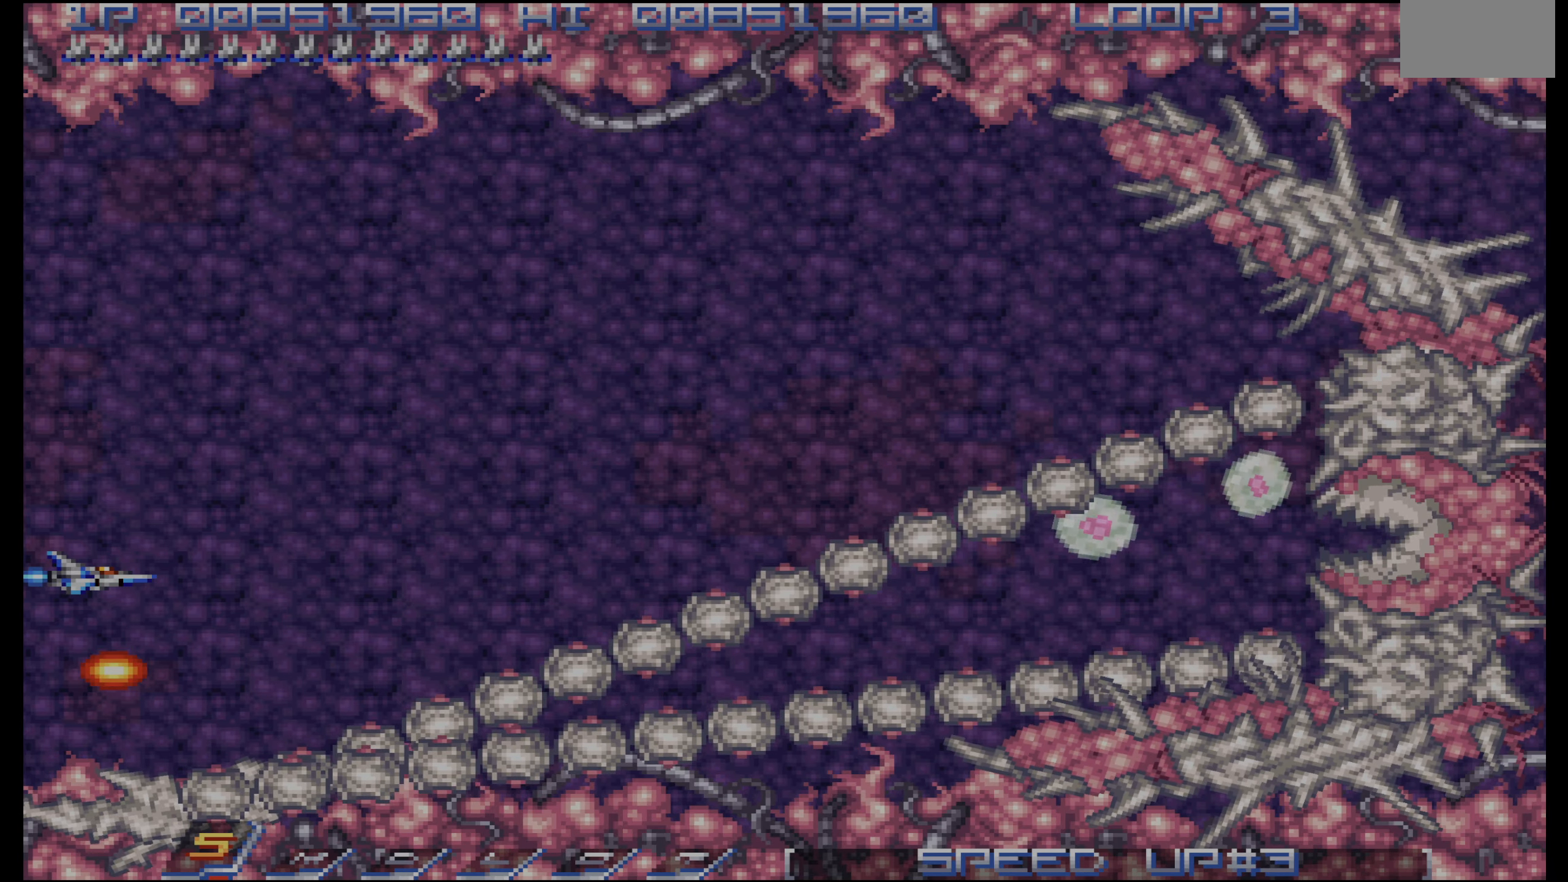
{"buttons": ["DPAD_UP"], "events": [[117, "DPAD_UP", "down"], [217, "DPAD_UP", "up"], [384, "DPAD_UP", "down"]]}
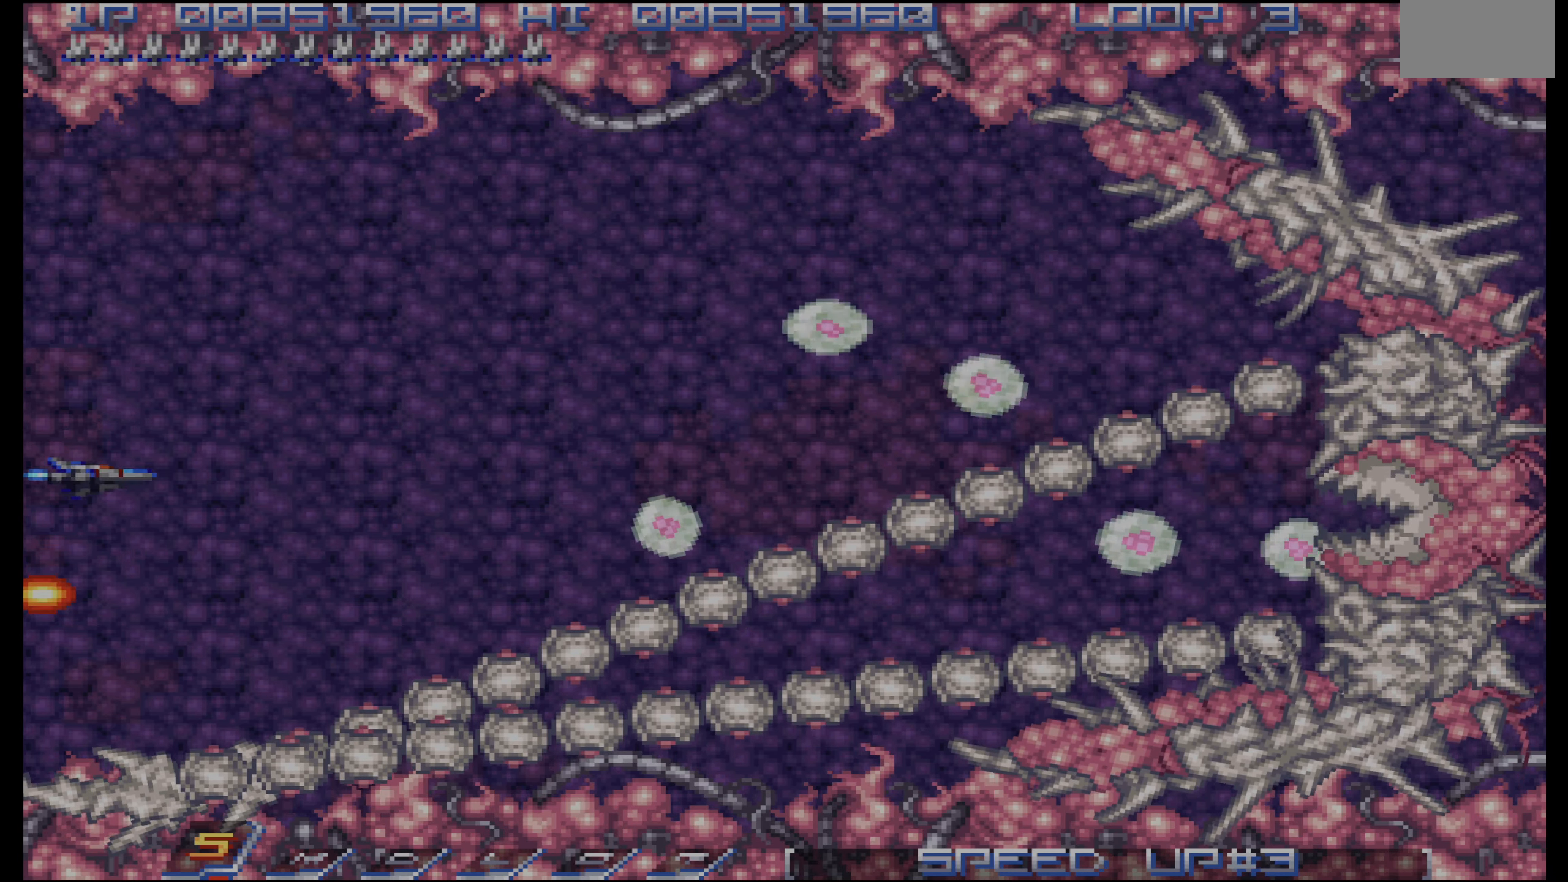
{"buttons": [], "events": [[184, "DPAD_UP", "up"], [234, "DPAD_RIGHT", "down"], [284, "DPAD_RIGHT", "up"]]}
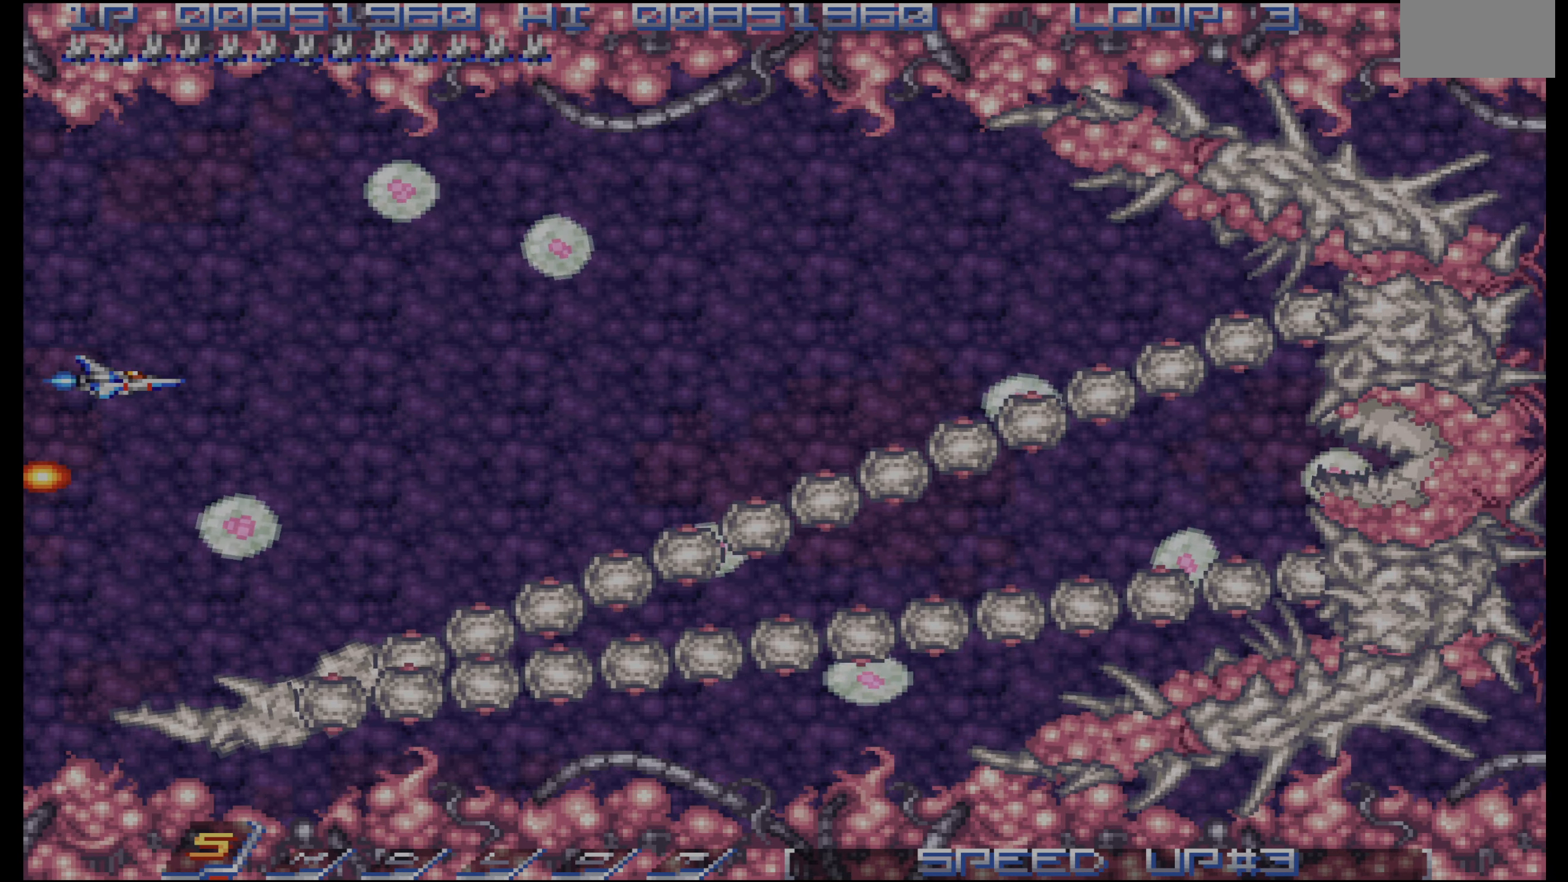
{"buttons": [], "events": [[100, "DPAD_UP", "down"], [117, "DPAD_RIGHT", "down"], [167, "DPAD_RIGHT", "up"], [167, "DPAD_UP", "up"]]}
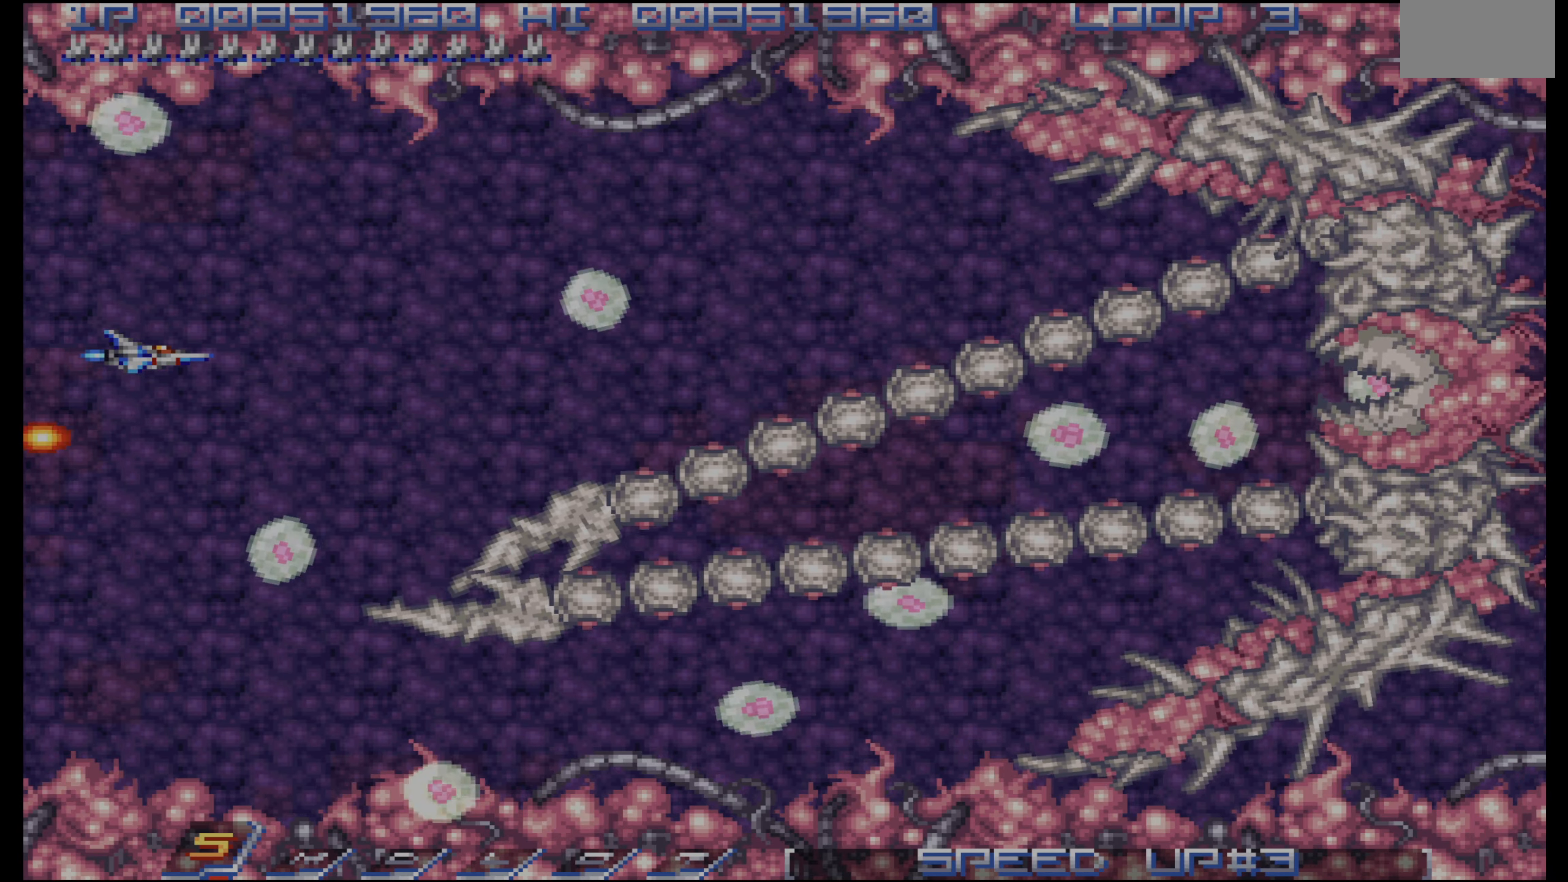
{"buttons": ["DPAD_RIGHT"]}
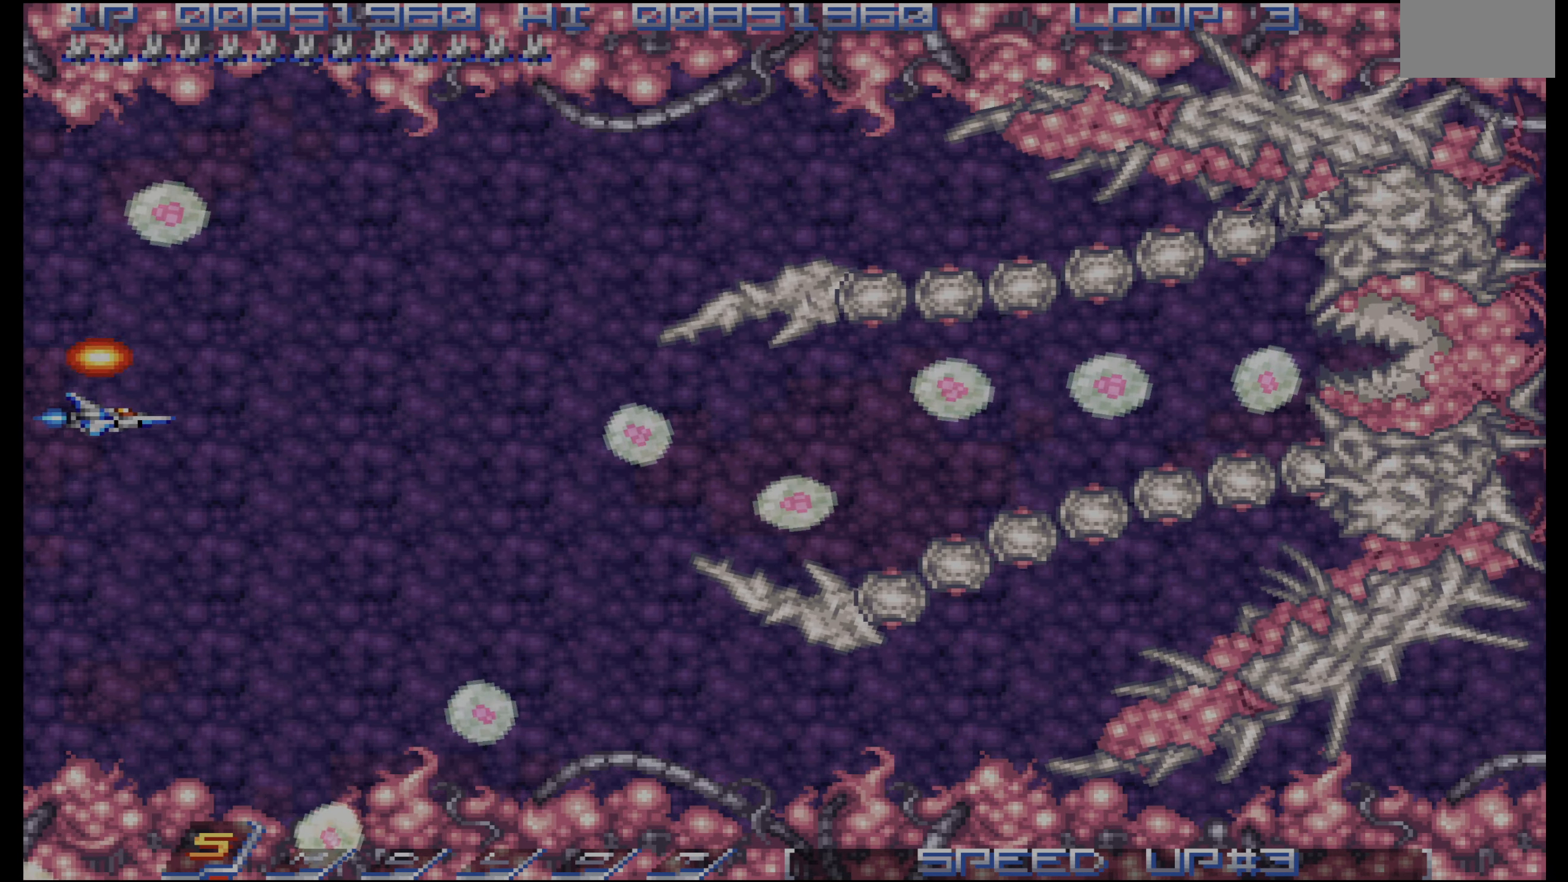
{"buttons": [], "events": [[17, "DPAD_UP", "down"], [84, "DPAD_RIGHT", "up"], [167, "DPAD_UP", "up"], [234, "DPAD_RIGHT", "down"], [250, "DPAD_UP", "down"], [284, "DPAD_RIGHT", "up"], [400, "DPAD_RIGHT", "down"], [400, "DPAD_UP", "up"], [484, "DPAD_RIGHT", "up"]]}
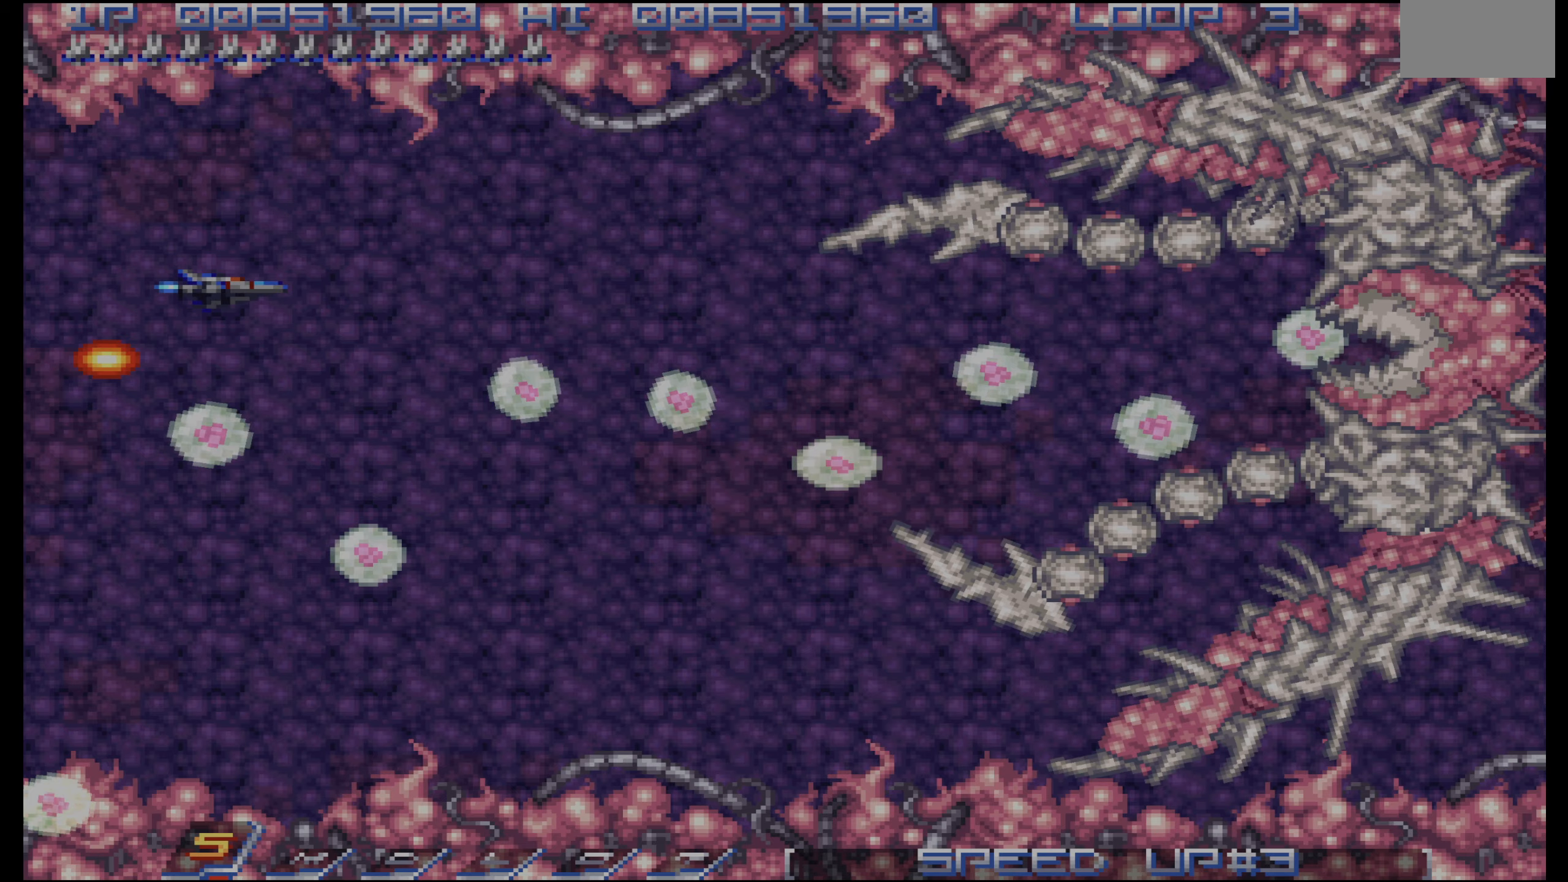
{"buttons": [], "events": [[100, "DPAD_RIGHT", "down"], [283, "DPAD_RIGHT", "up"]]}
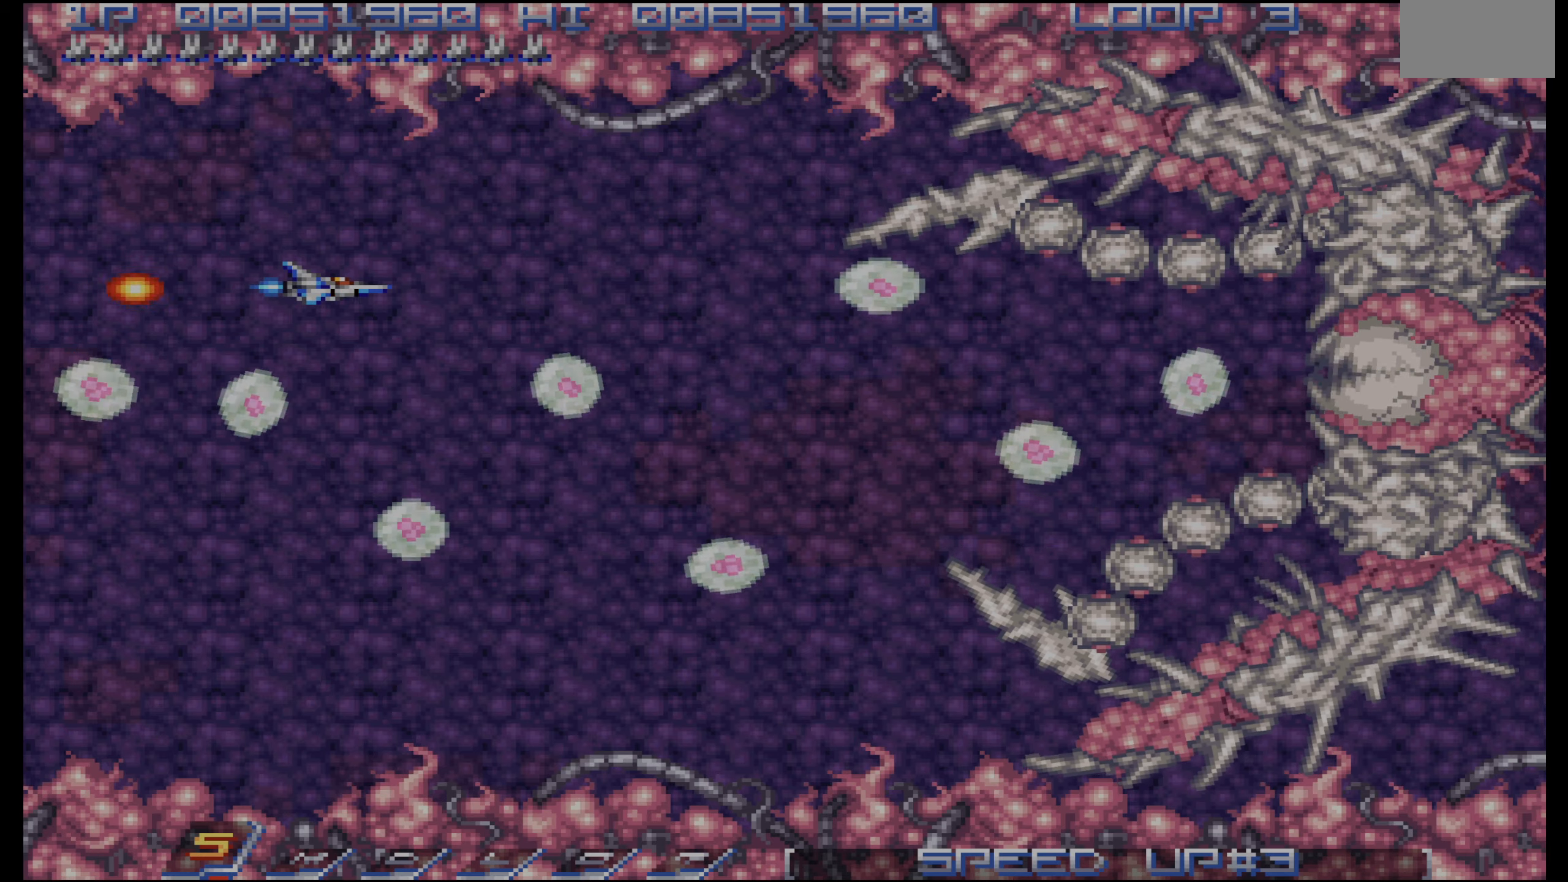
{"buttons": ["DPAD_DOWN"], "events": [[400, "DPAD_DOWN", "down"]]}
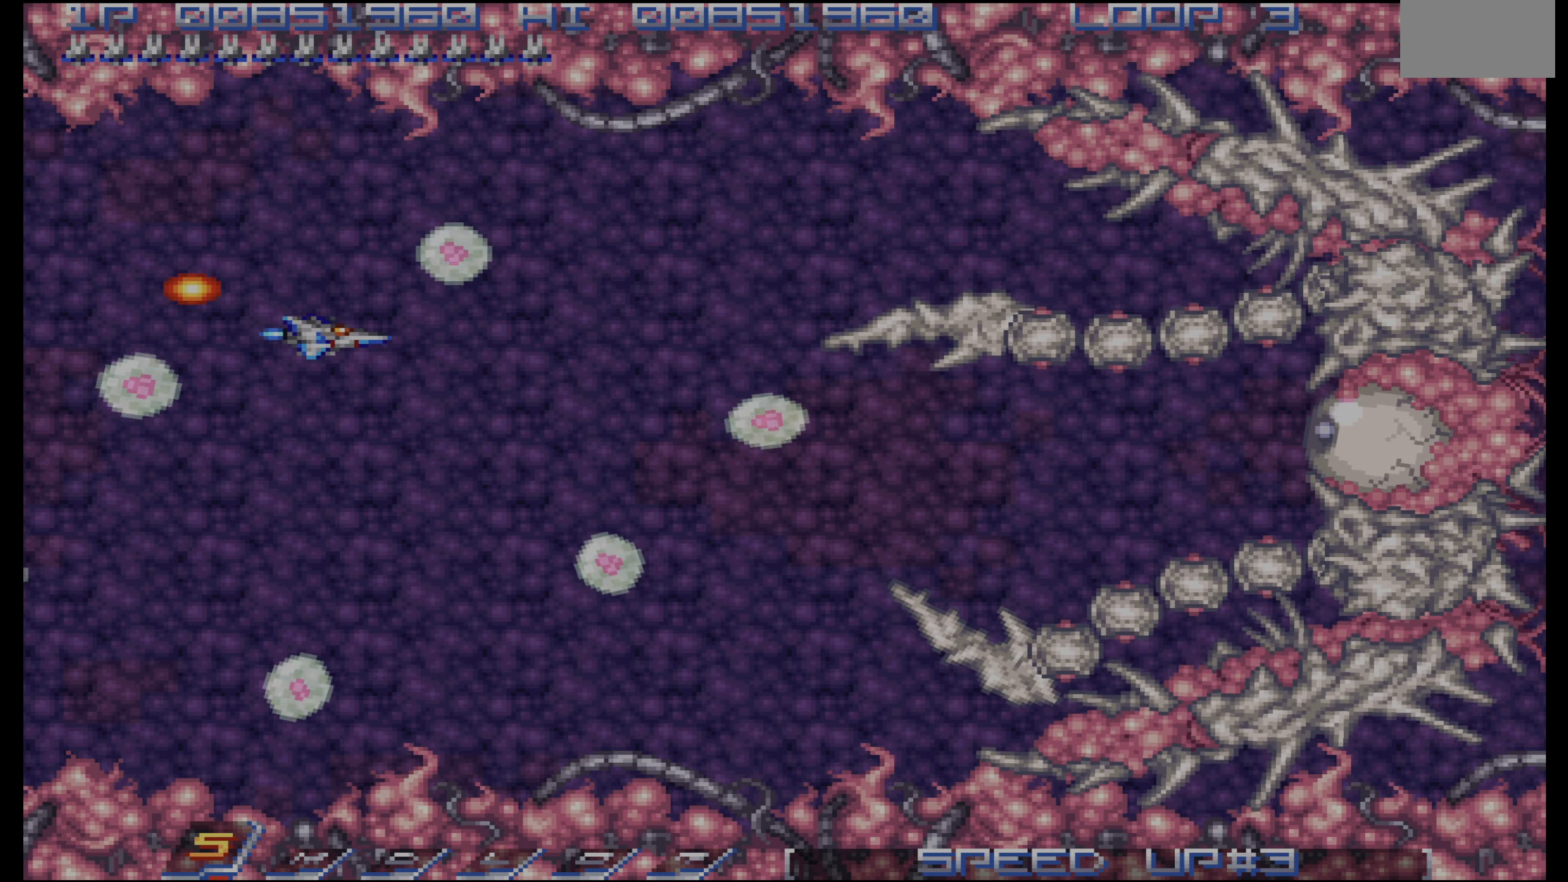
{"buttons": [], "events": [[17, "DPAD_RIGHT", "down"], [33, "DPAD_DOWN", "up"], [117, "DPAD_UP", "down"], [500, "DPAD_RIGHT", "up"], [500, "DPAD_UP", "up"]]}
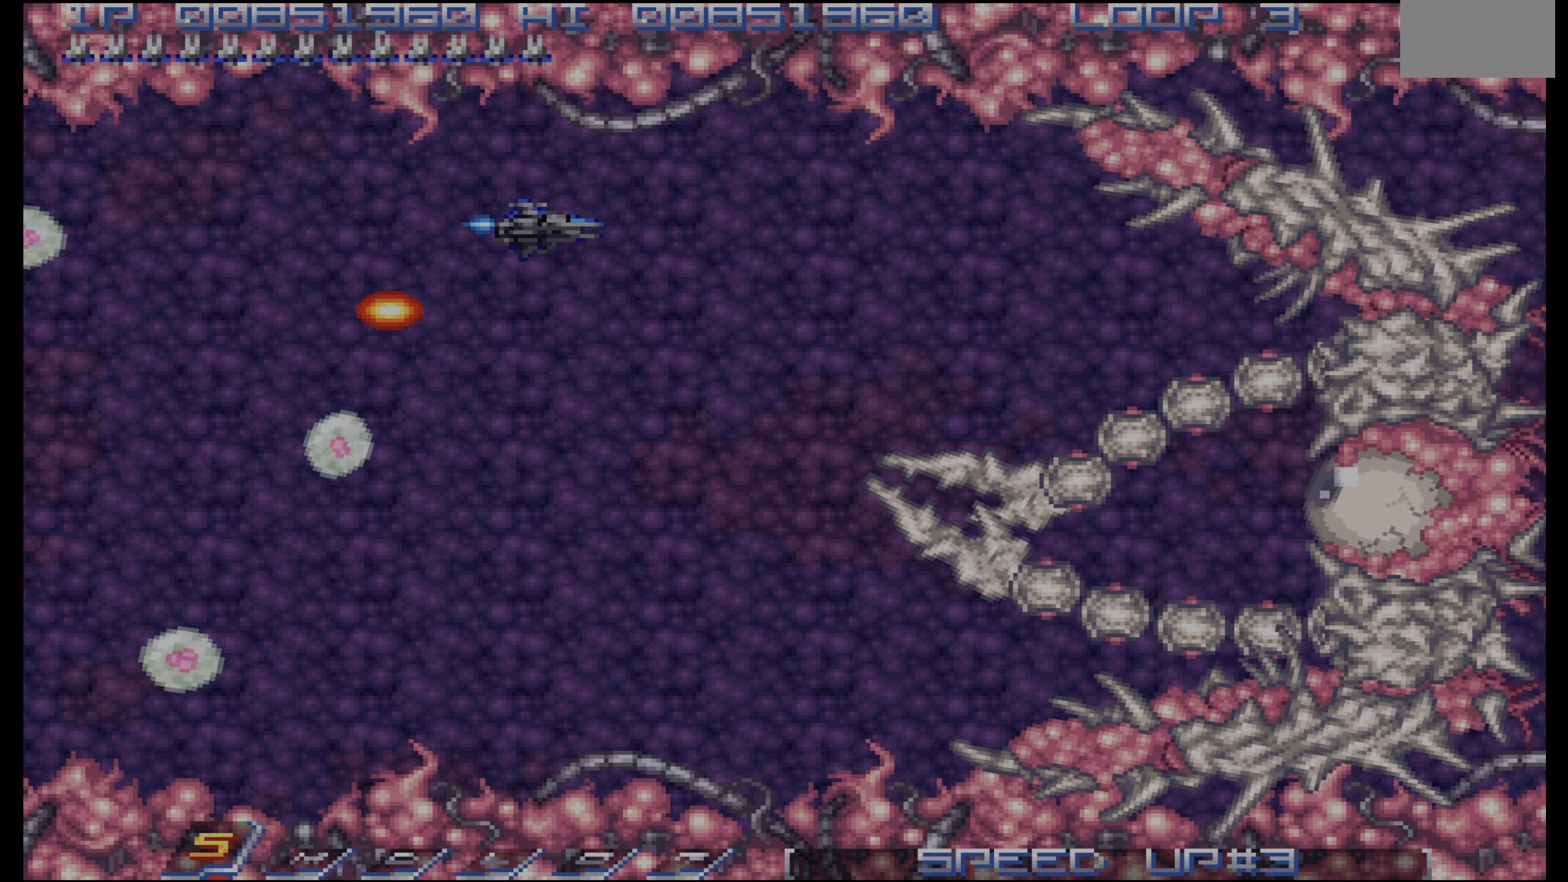
{"buttons": [], "events": [[133, "DPAD_RIGHT", "down"], [133, "DPAD_UP", "down"], [200, "DPAD_RIGHT", "up"], [217, "DPAD_UP", "up"]]}
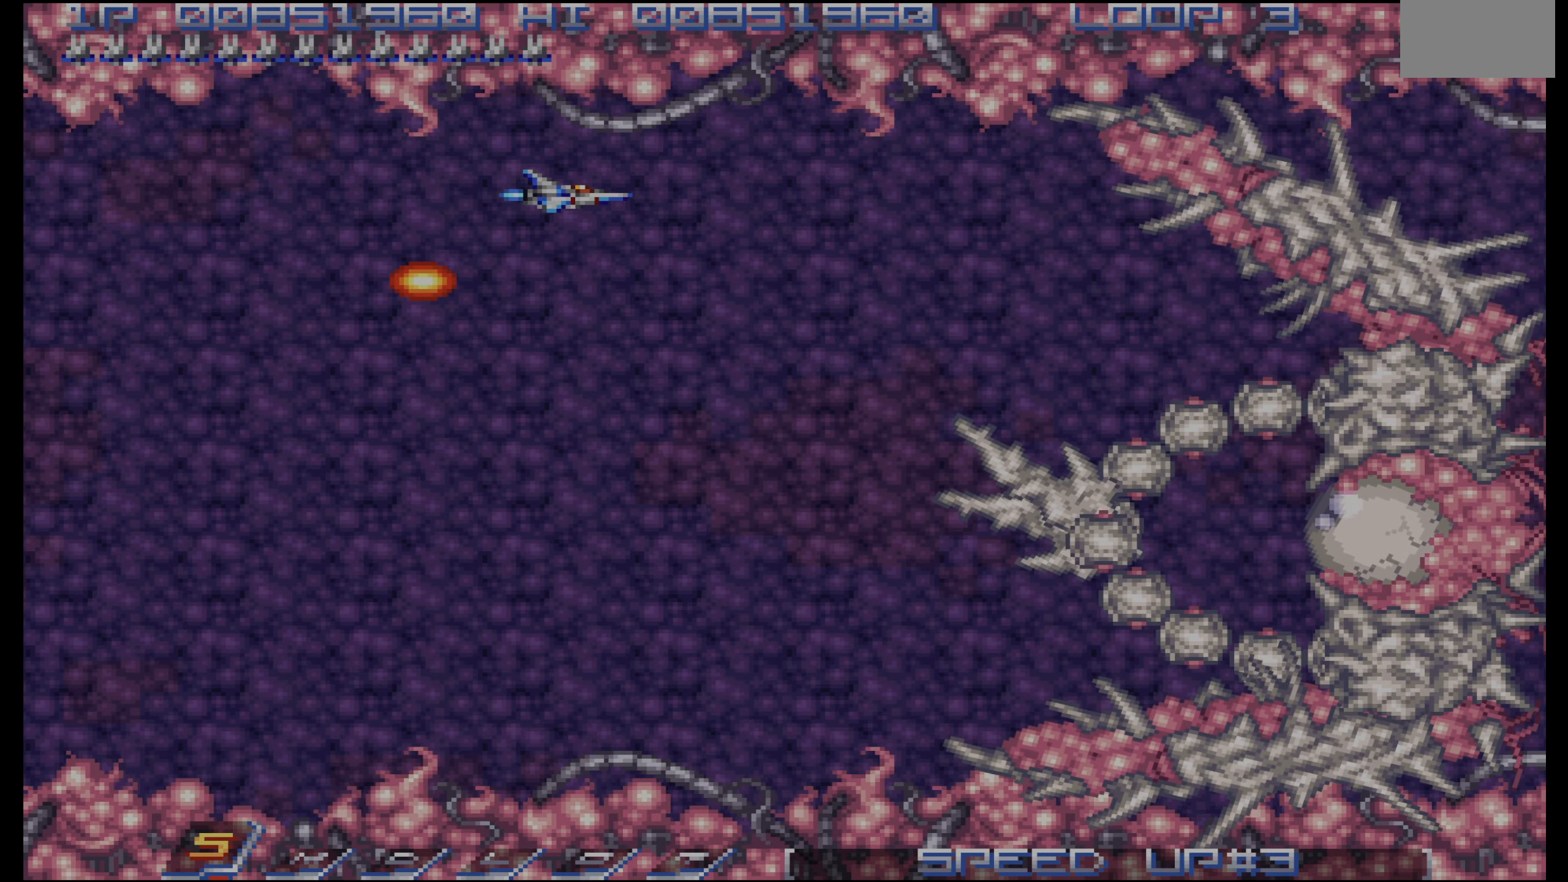
{"buttons": [], "events": []}
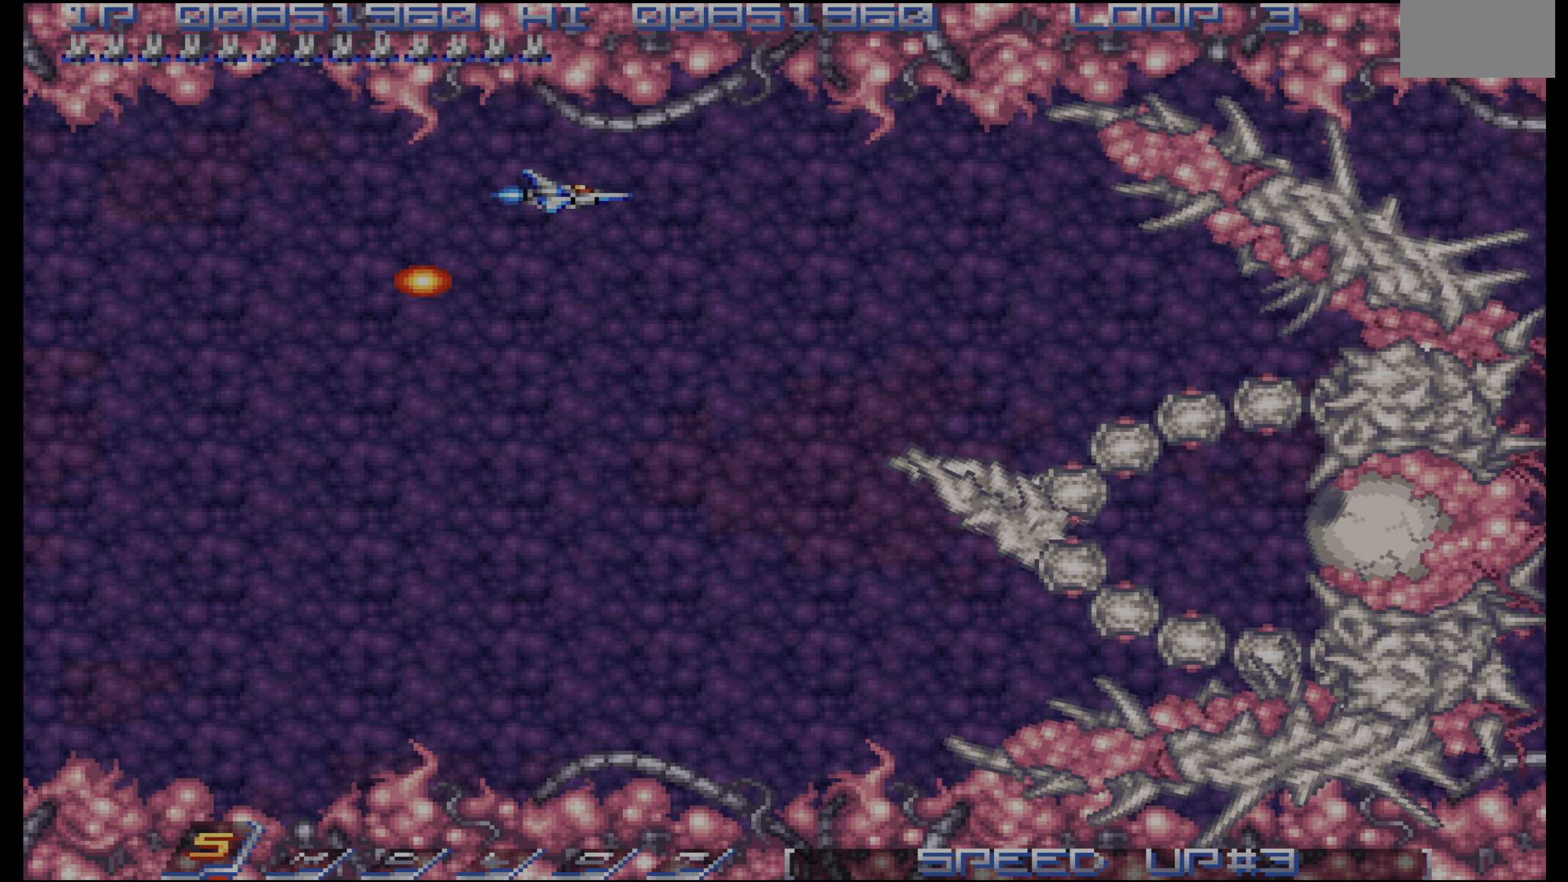
{"buttons": ["DPAD_LEFT"], "events": [[67, "DPAD_LEFT", "down"], [133, "DPAD_LEFT", "up"], [483, "DPAD_LEFT", "down"]]}
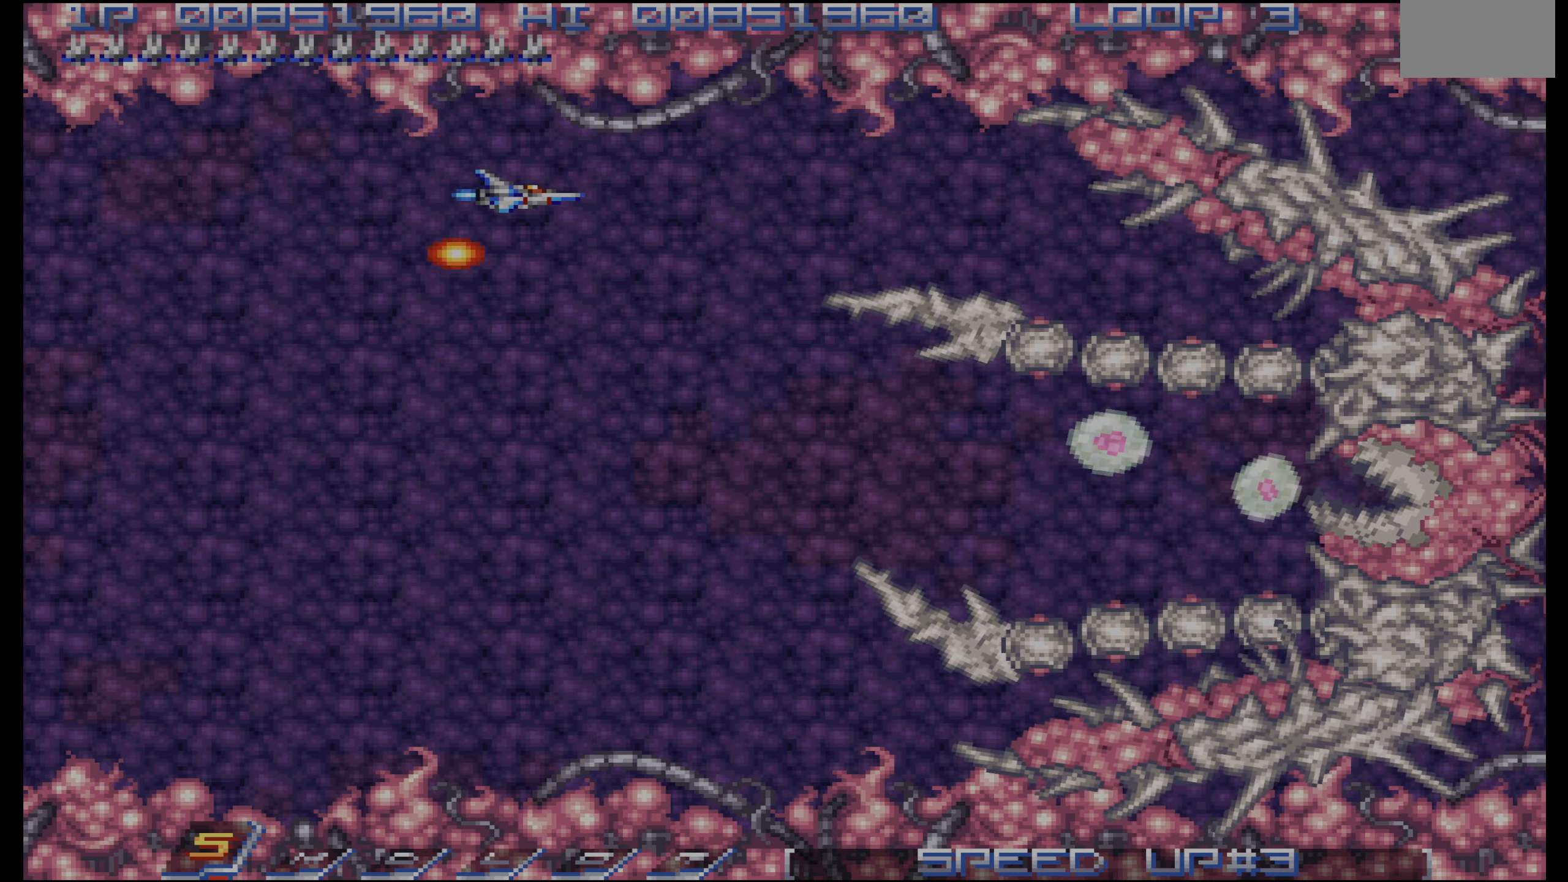
{"buttons": ["DPAD_DOWN", "DPAD_LEFT"], "events": [[217, "DPAD_DOWN", "down"]]}
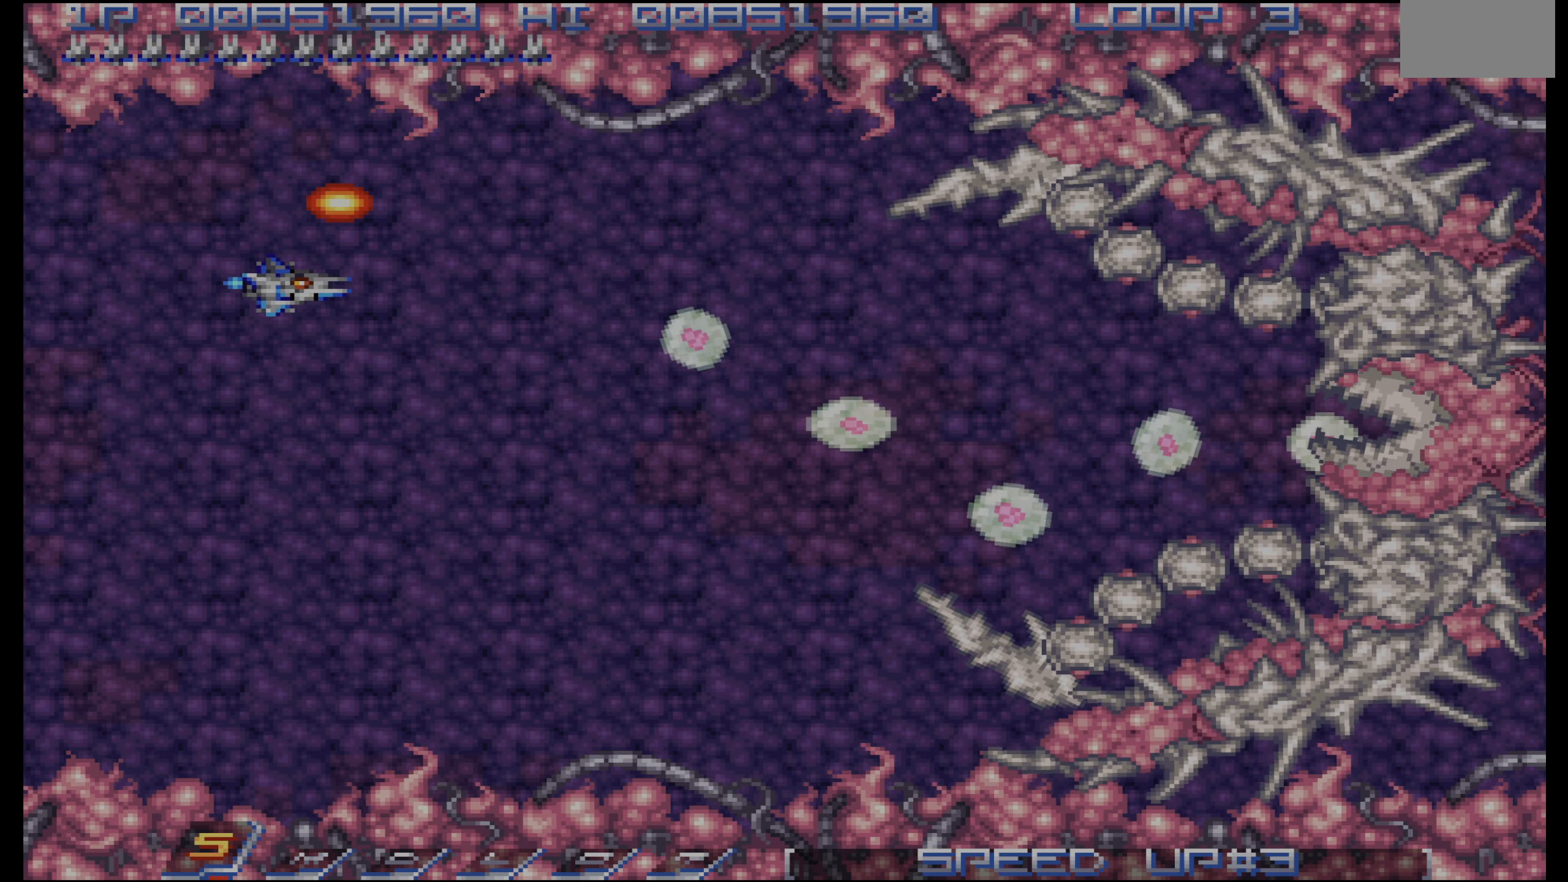
{"buttons": ["DPAD_DOWN"], "events": [[133, "DPAD_DOWN", "up"], [167, "DPAD_LEFT", "up"], [233, "DPAD_LEFT", "down"], [250, "DPAD_DOWN", "down"], [450, "DPAD_LEFT", "up"]]}
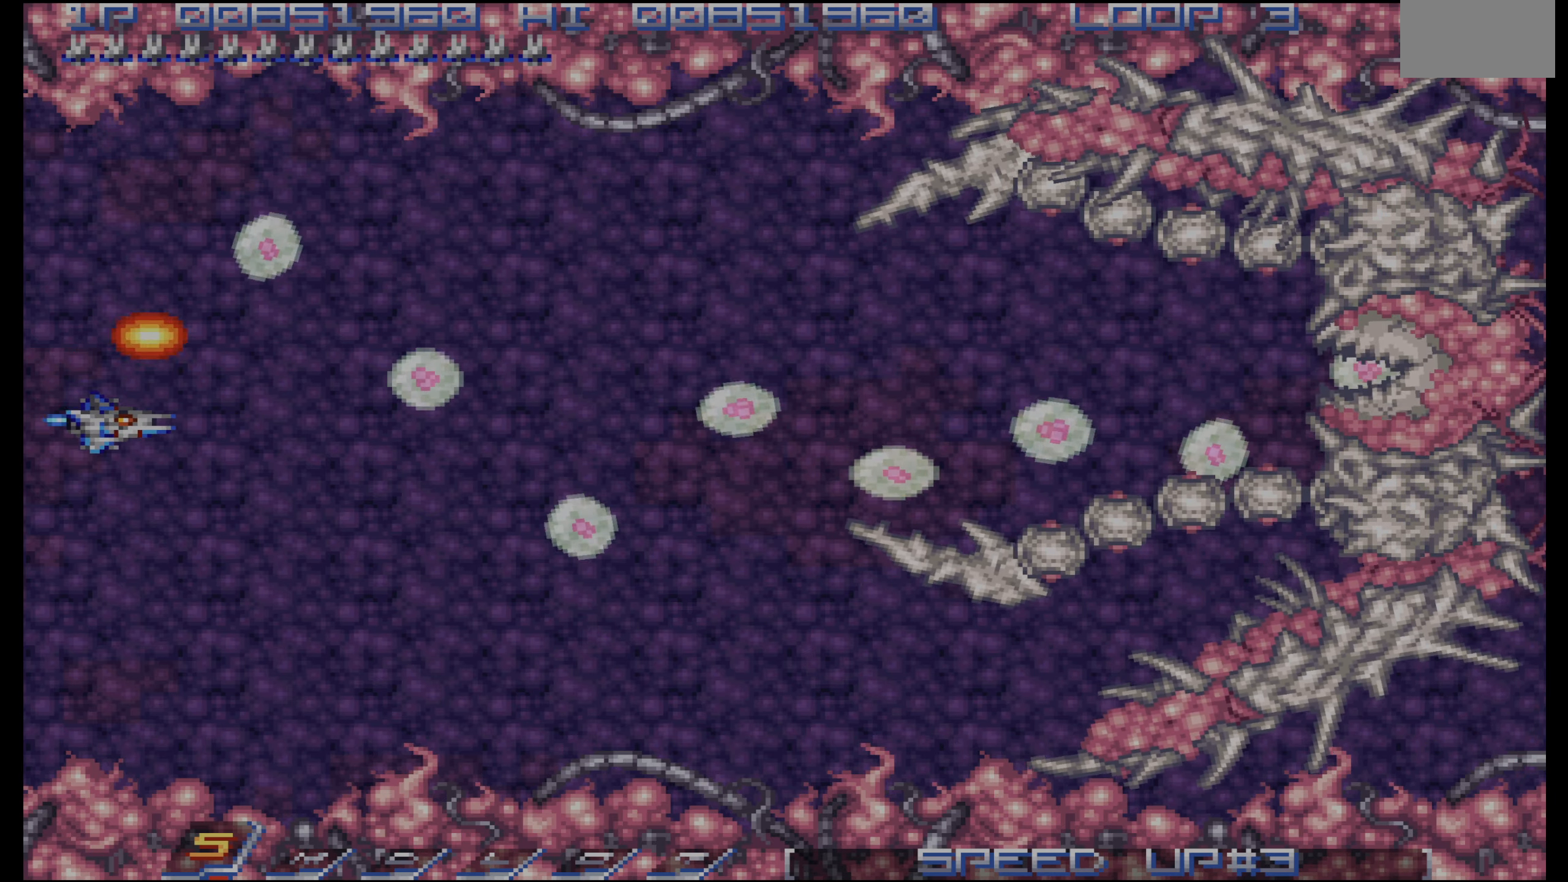
{"buttons": ["DPAD_DOWN"], "events": [[67, "DPAD_DOWN", "up"], [317, "DPAD_RIGHT", "down"], [333, "DPAD_UP", "down"], [383, "DPAD_RIGHT", "up"], [383, "DPAD_UP", "up"], [500, "DPAD_DOWN", "down"]]}
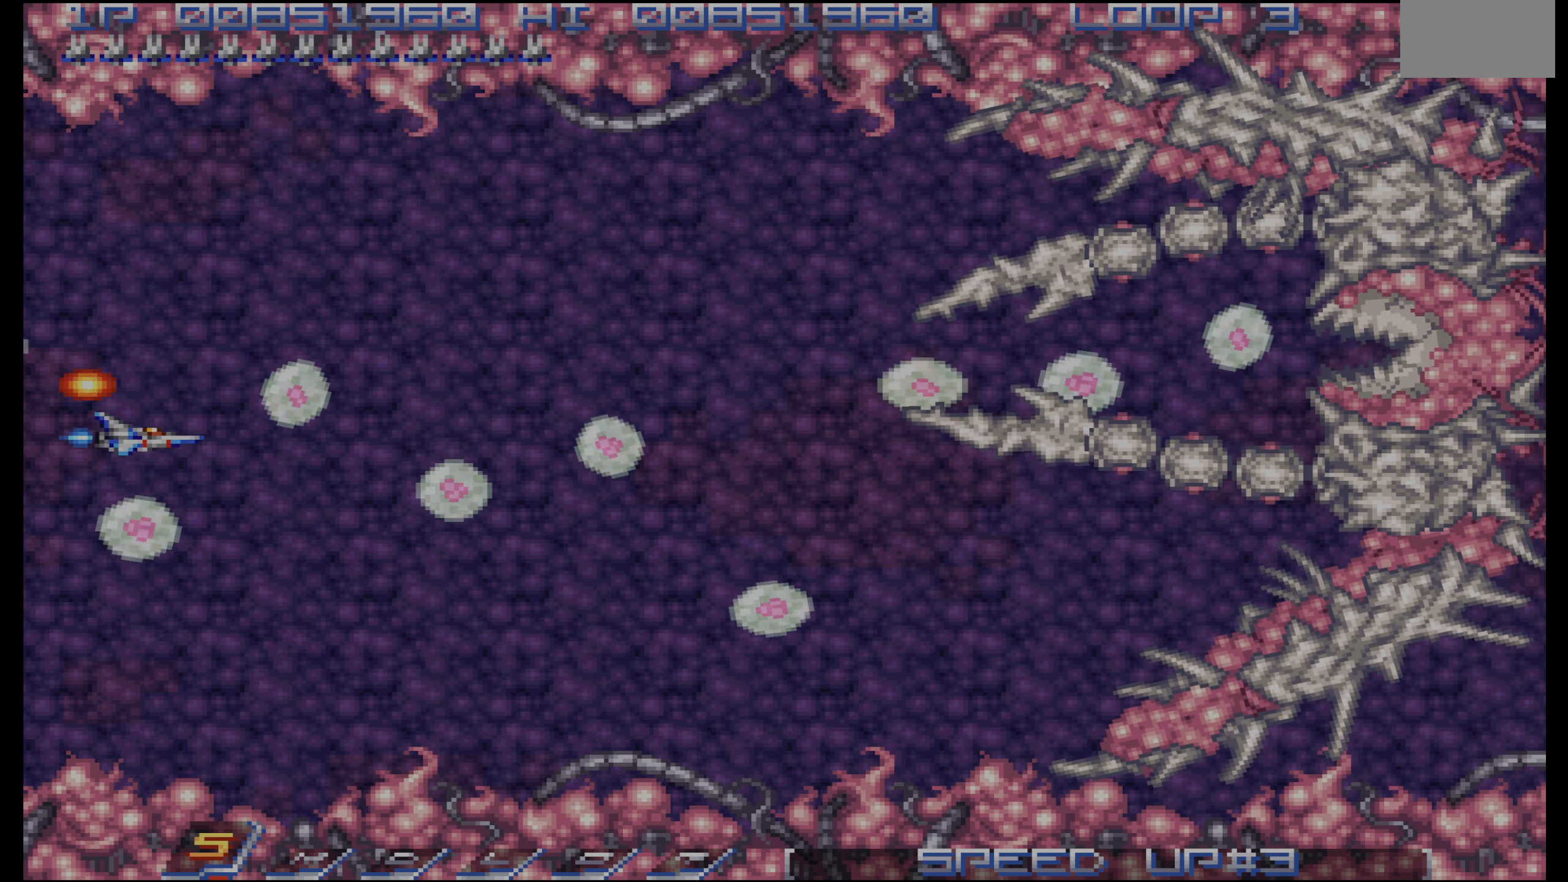
{"buttons": [], "events": [[67, "DPAD_DOWN", "up"], [150, "DPAD_UP", "down"], [500, "DPAD_UP", "up"]]}
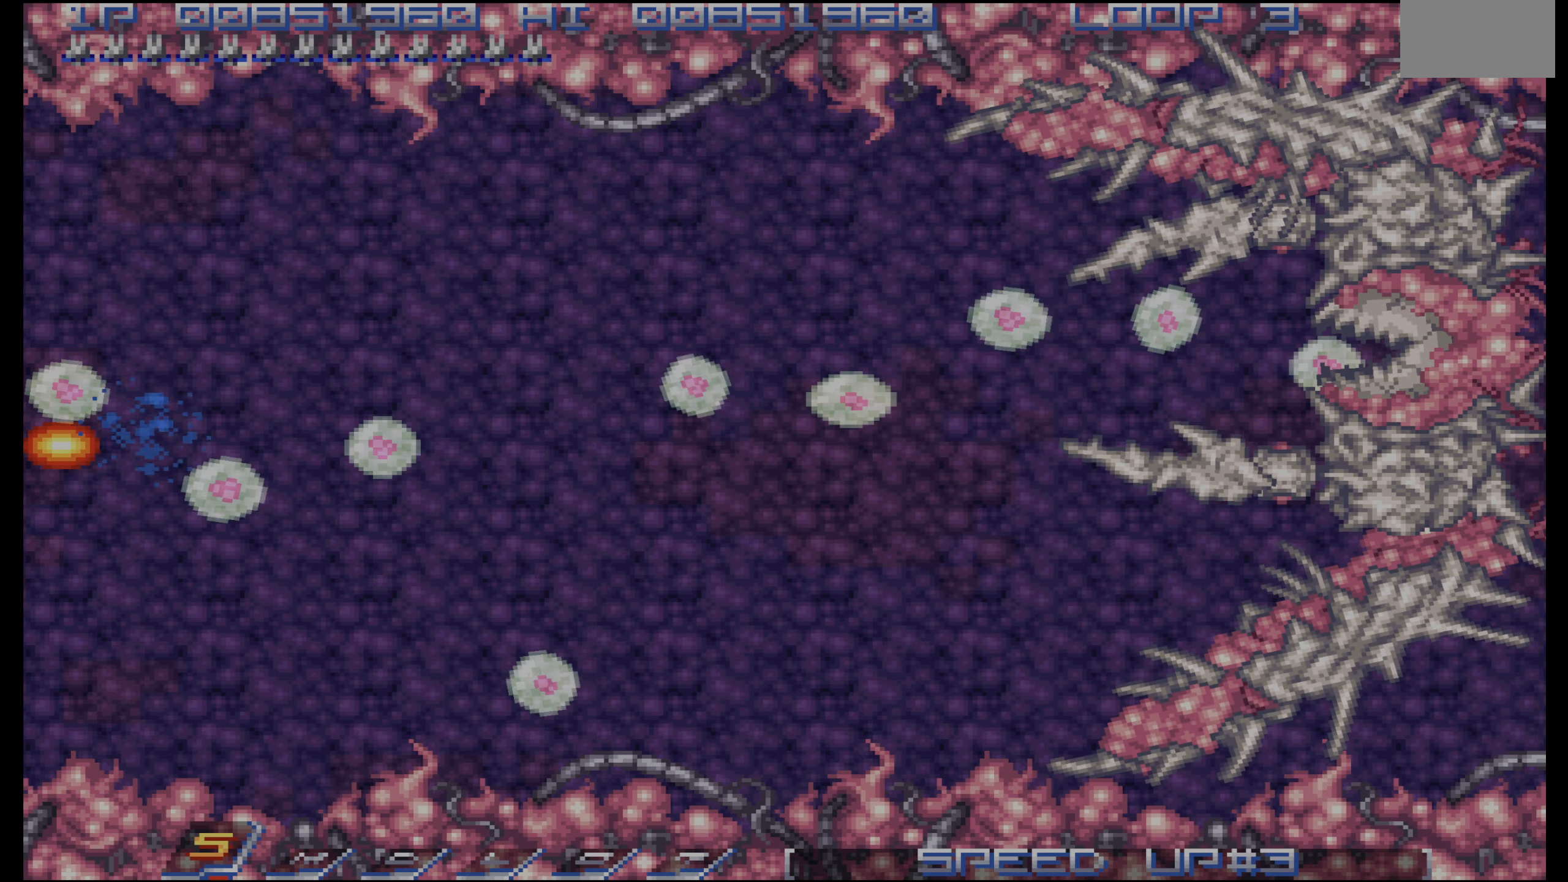
{"buttons": [], "events": []}
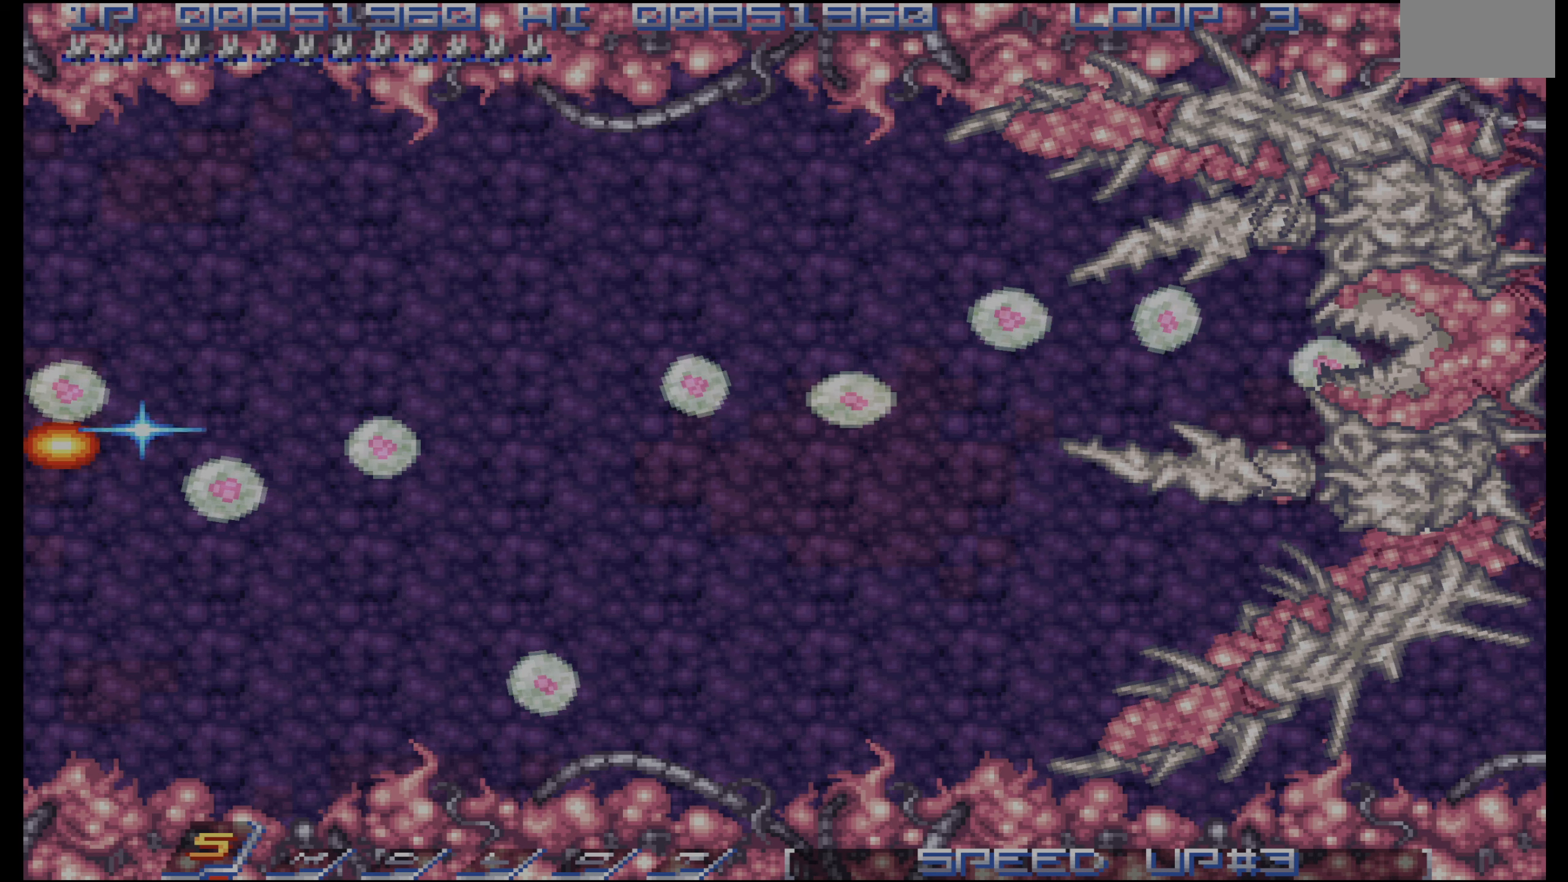
{"buttons": [], "events": []}
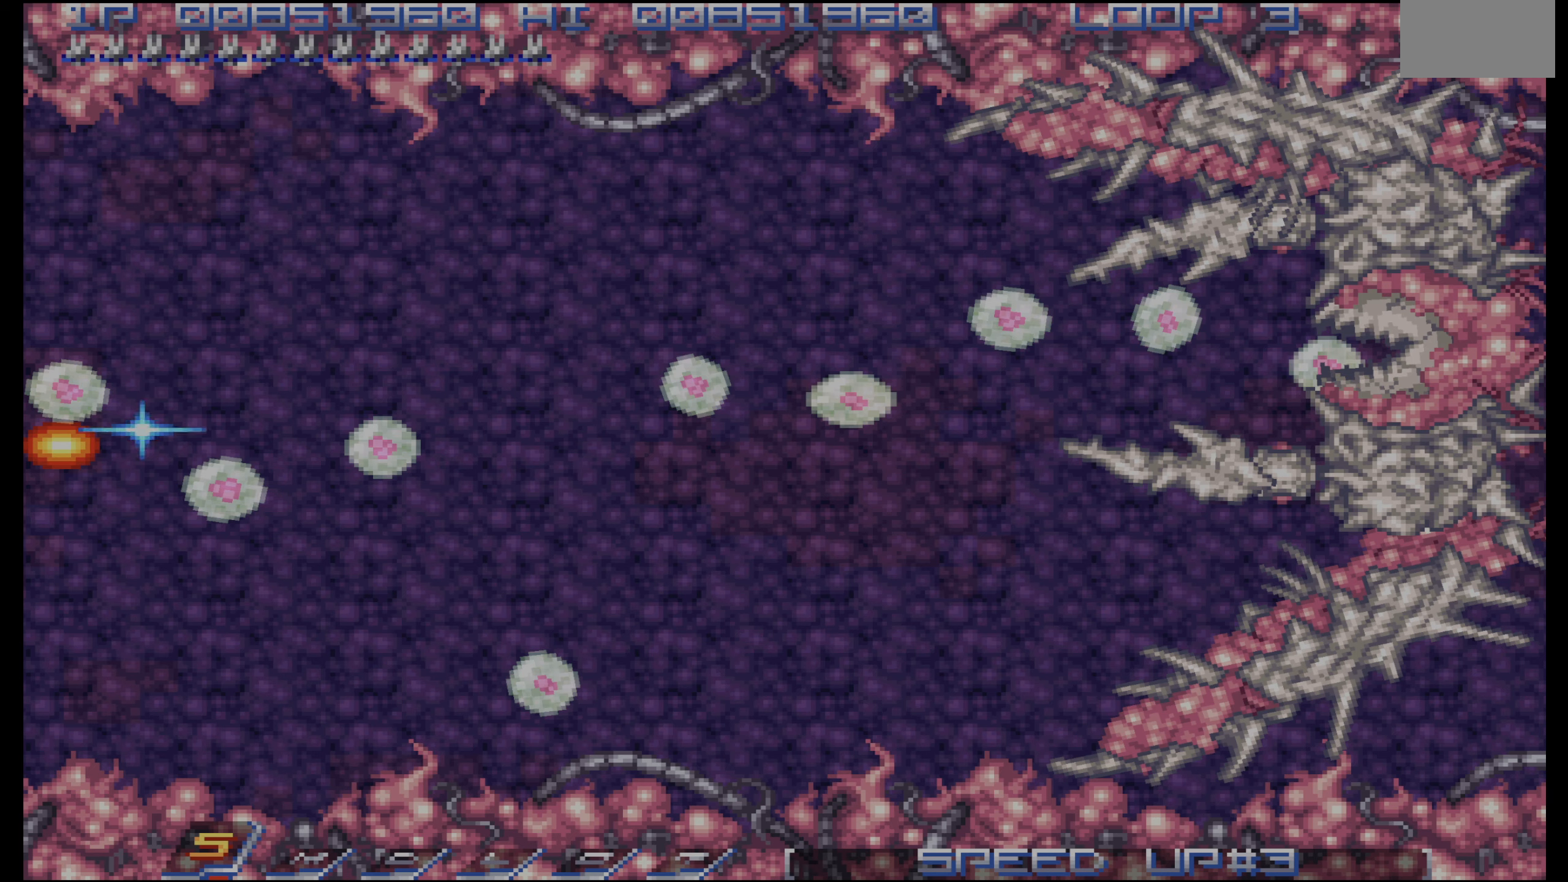
{"buttons": [], "events": []}